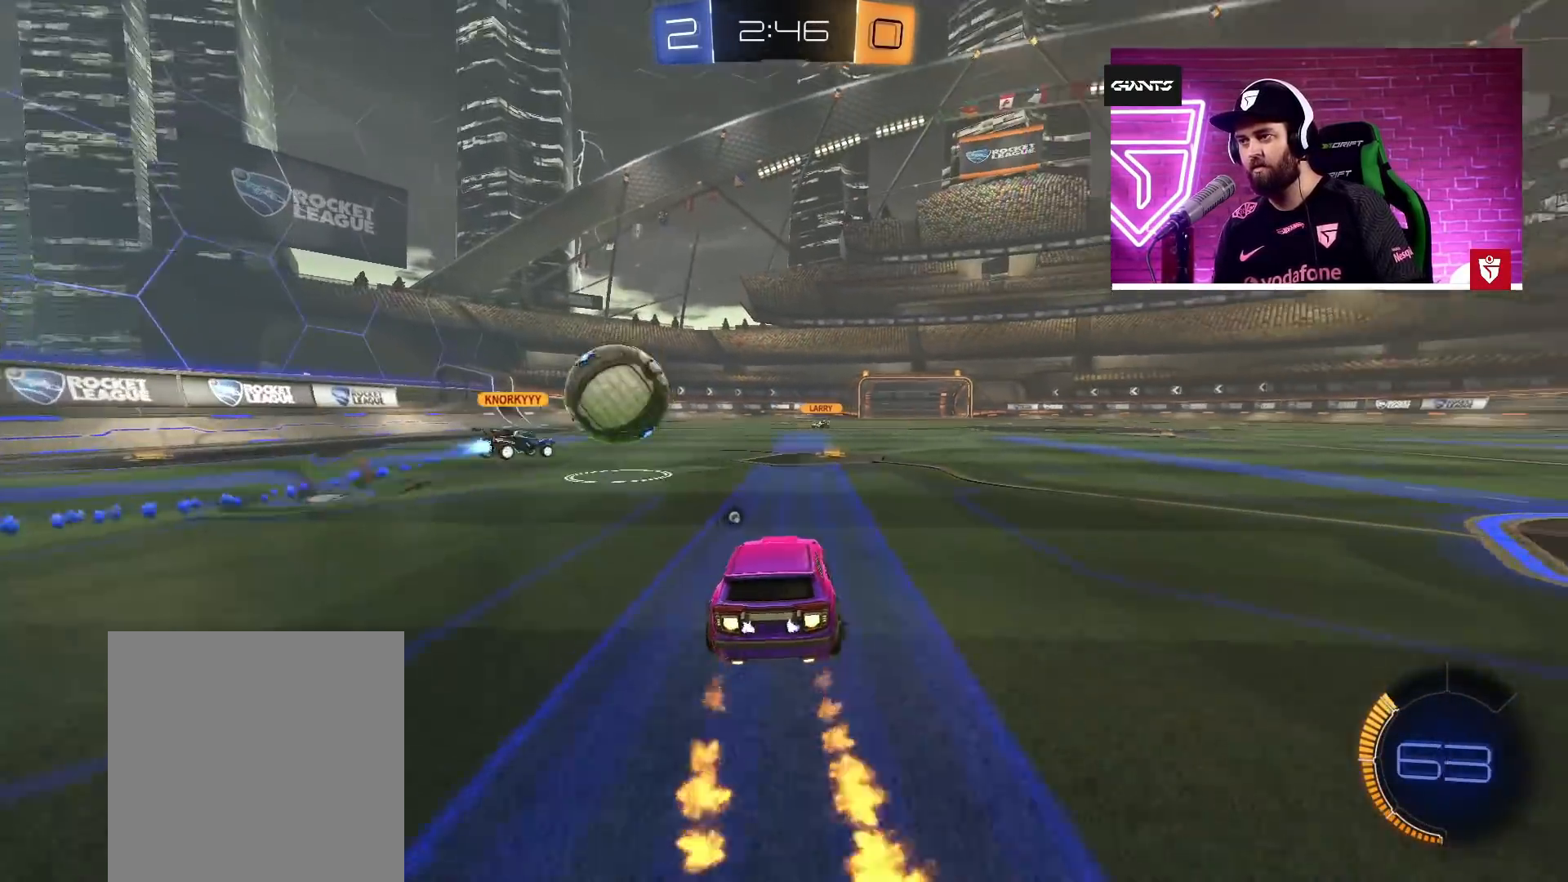
Gameplay with a controller (PlayStation layout); each line is a JSON object with the inputs held at the frame after it. "events" lists button and stick changes between this image and that frame as [ms after this image, input, new state], when the widget could be followed in between.
{"buttons": ["CROSS", "R2"], "left_stick": "right", "right_stick": "center", "events": []}
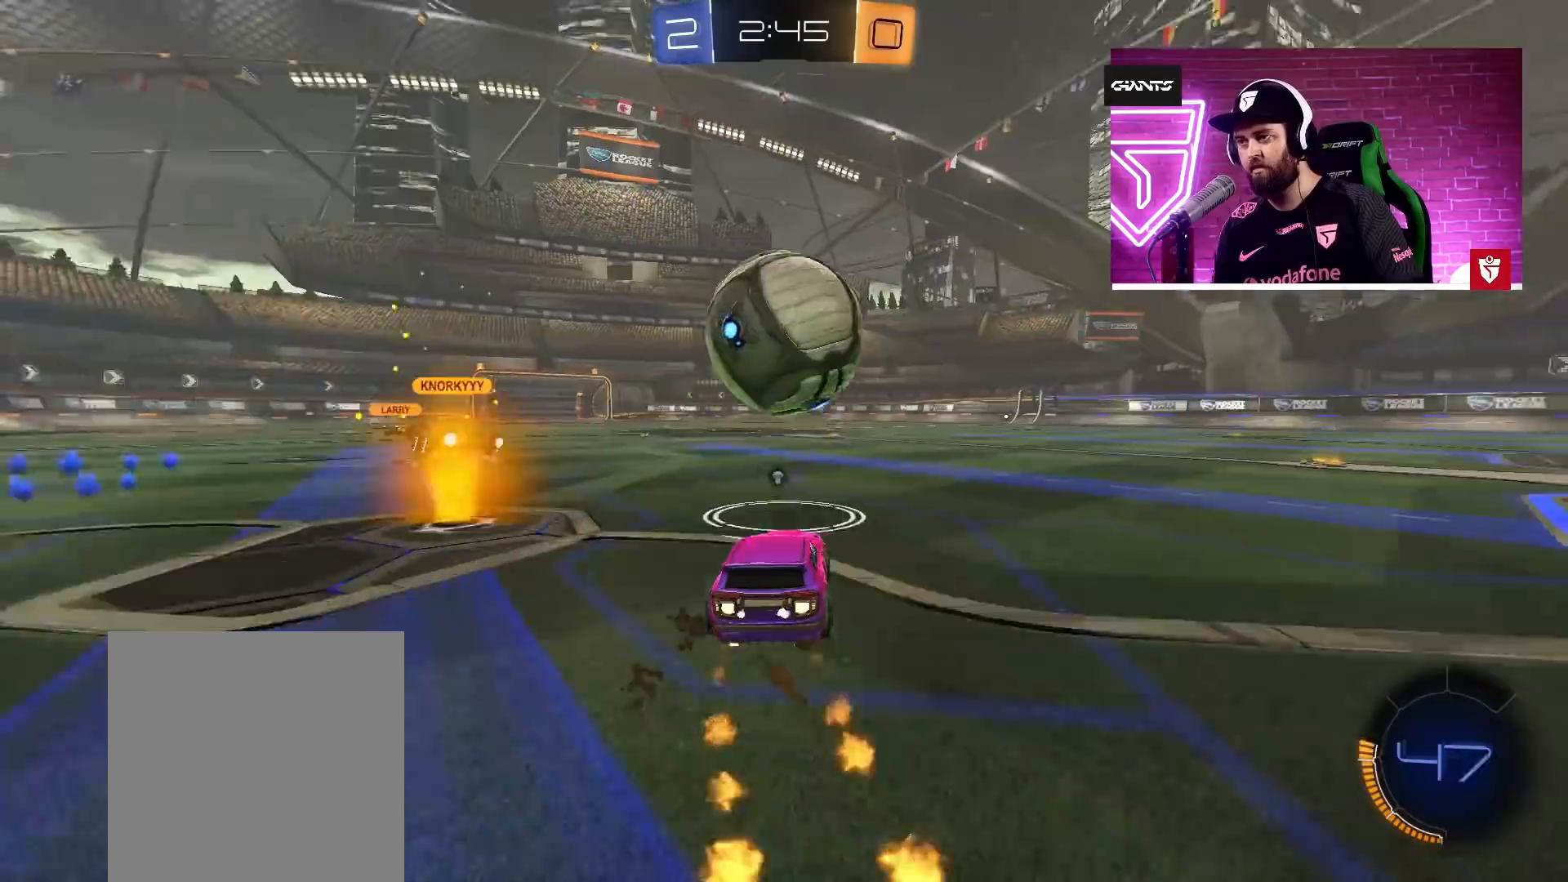
{"buttons": ["CROSS", "R2"], "left_stick": "left", "right_stick": "center", "events": [[317, "left_stick", "left"]]}
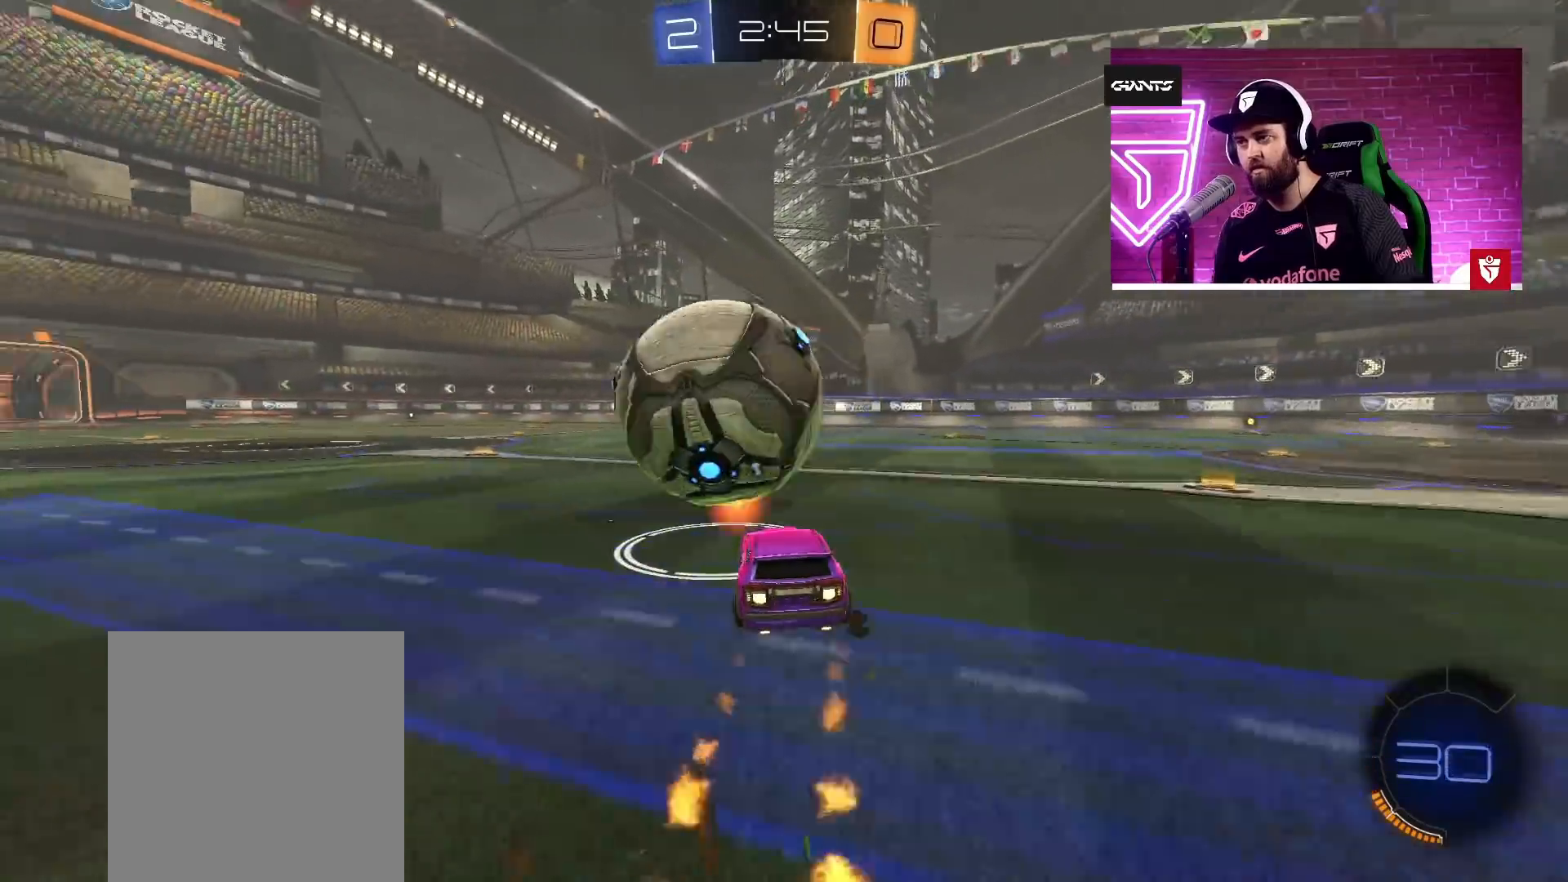
{"buttons": ["R2"], "left_stick": "center", "right_stick": "center", "events": [[50, "left_stick", "center"], [167, "CROSS", "up"]]}
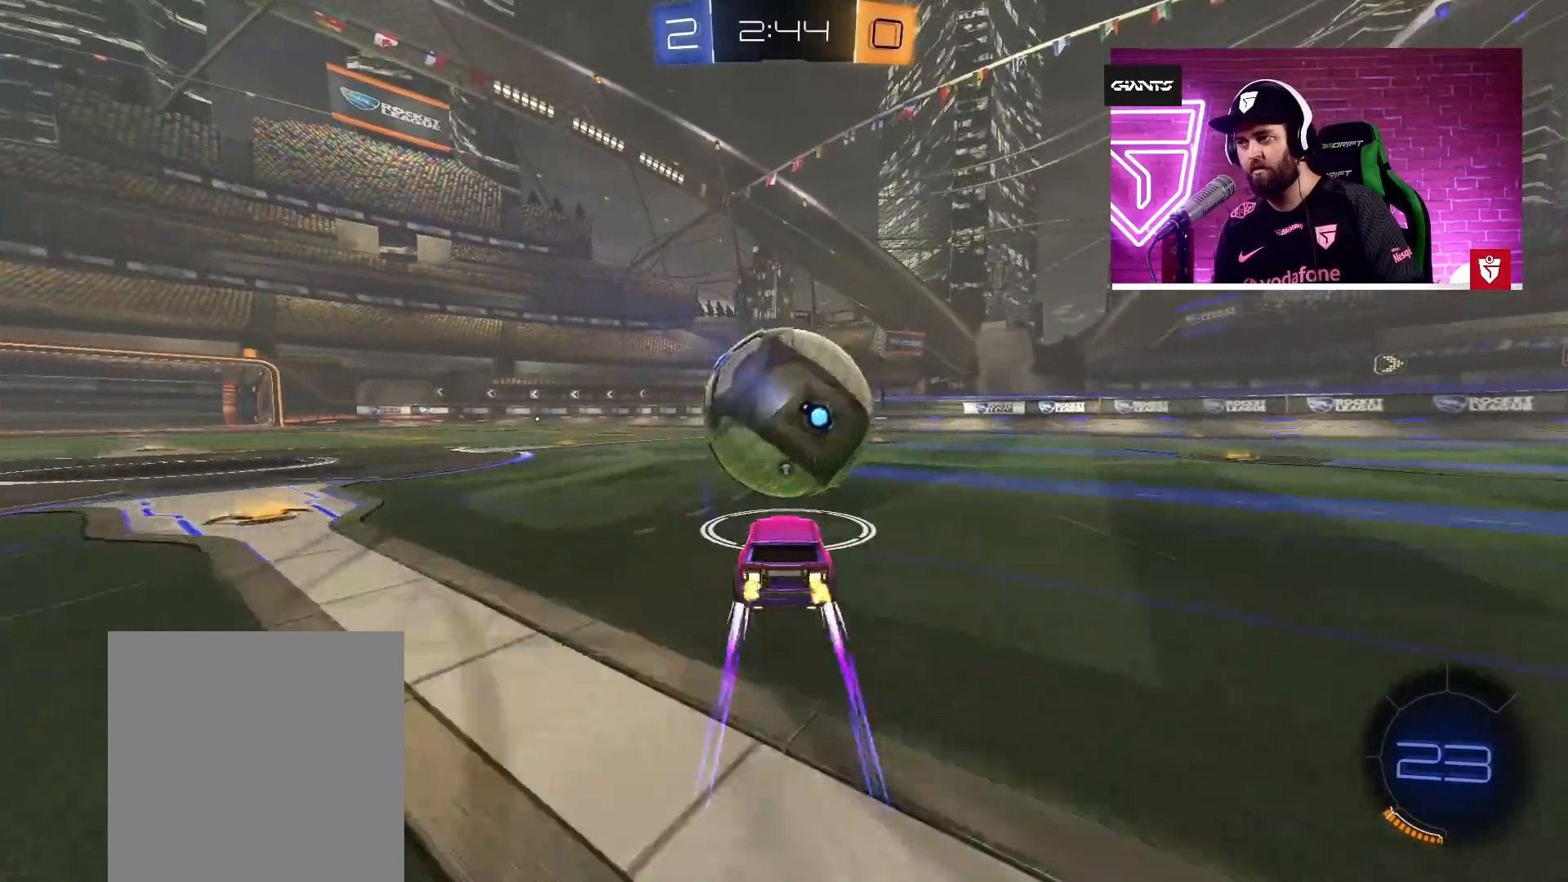
{"buttons": ["R2"], "left_stick": "right", "right_stick": "center", "events": [[450, "left_stick", "right"]]}
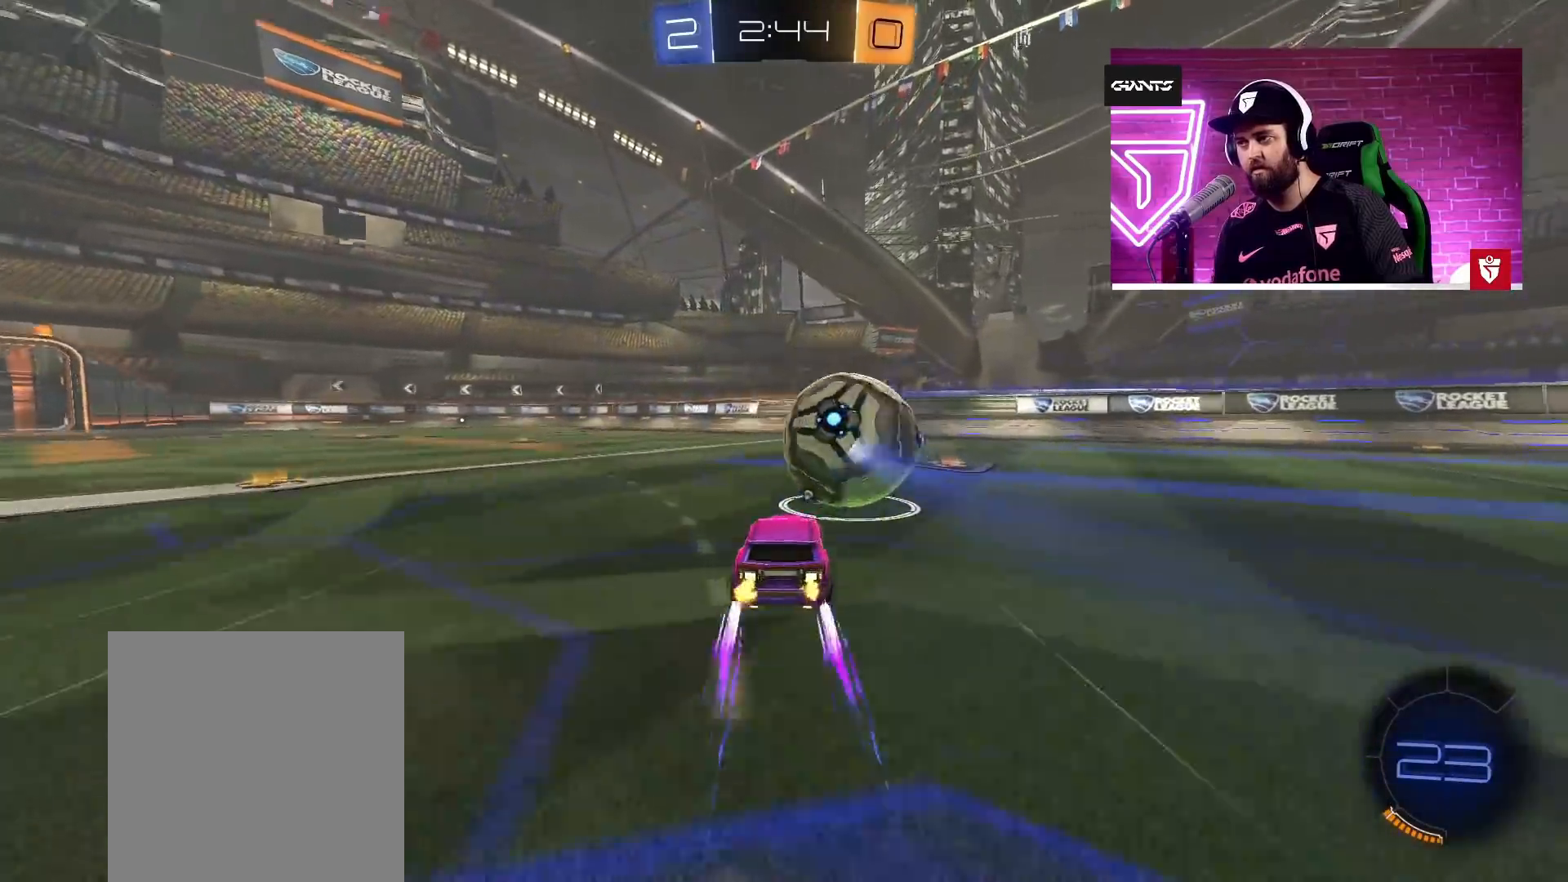
{"buttons": ["R2"], "left_stick": "center", "right_stick": "center", "events": [[33, "left_stick", "center"], [250, "left_stick", "right"], [317, "left_stick", "center"]]}
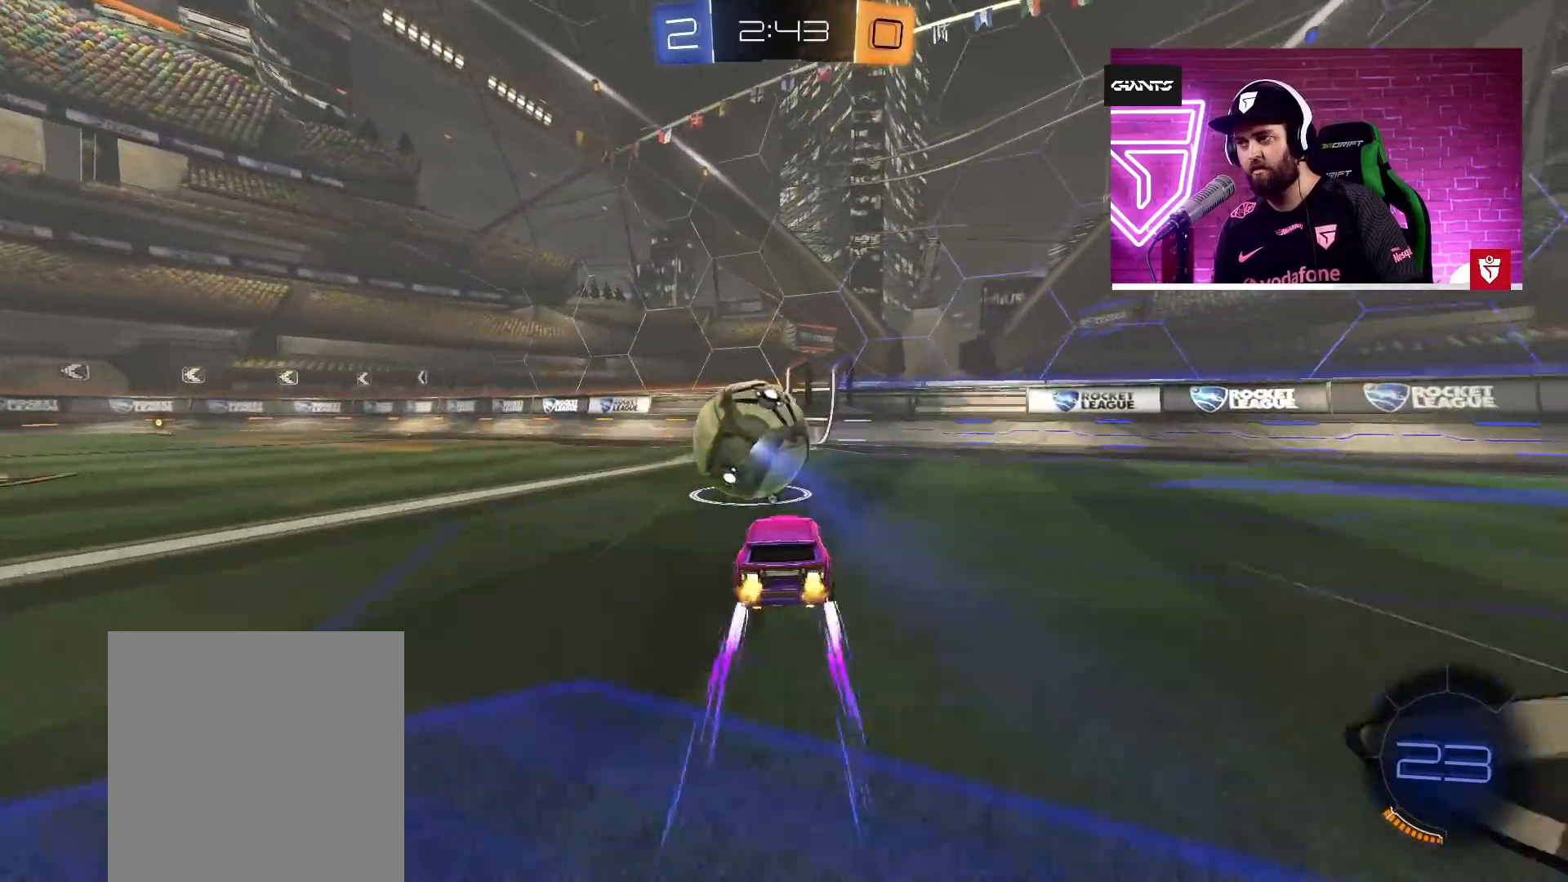
{"buttons": ["R2"], "left_stick": "left", "right_stick": "center", "events": [[400, "left_stick", "left"]]}
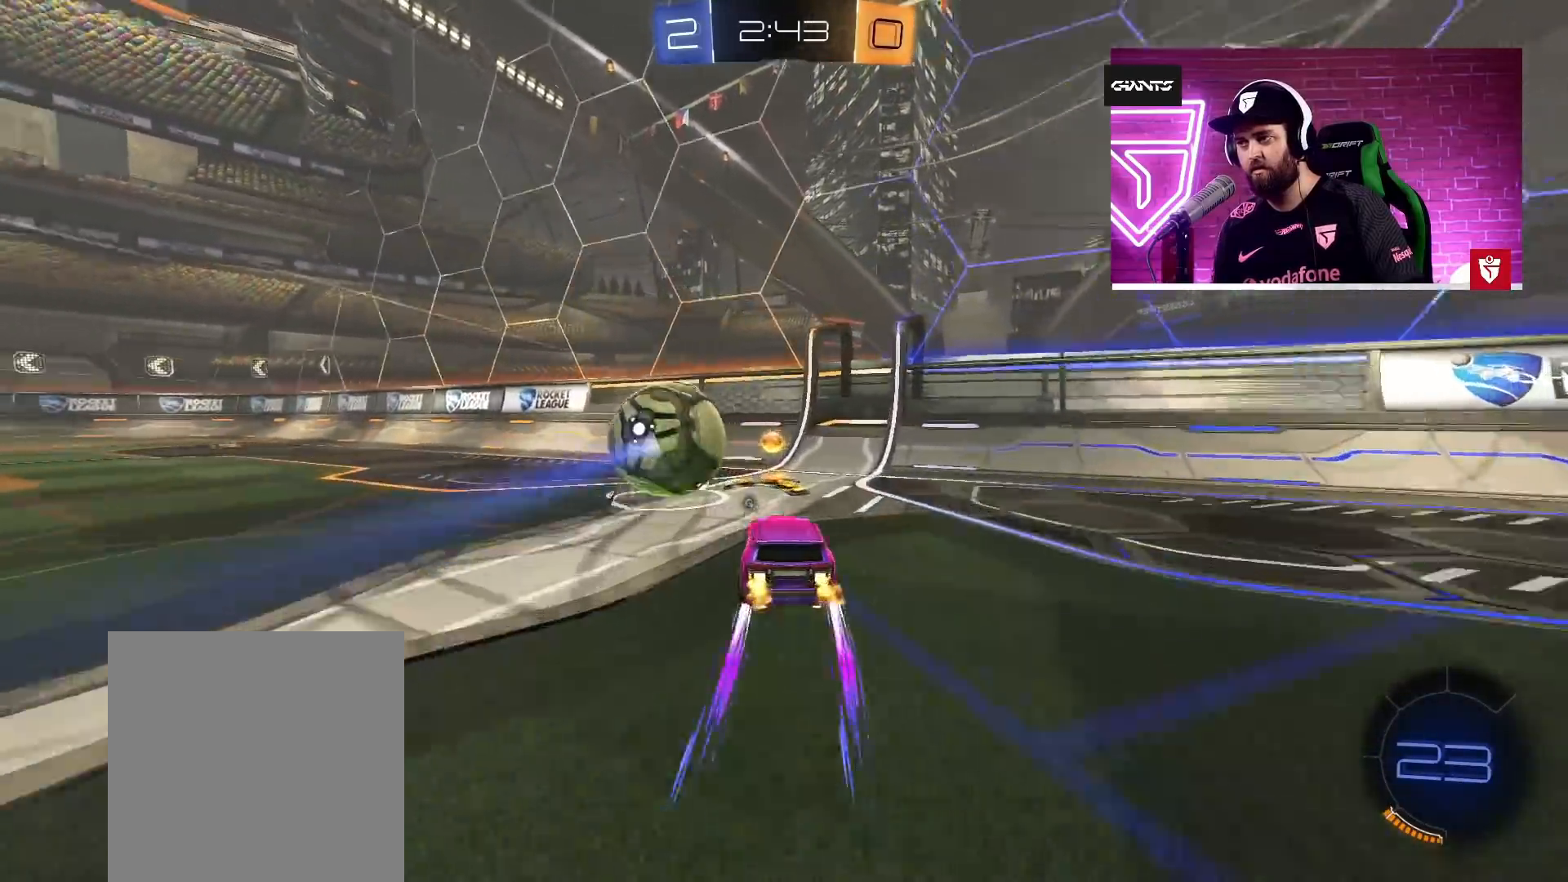
{"buttons": ["R2"], "left_stick": "left", "right_stick": "center", "events": [[150, "left_stick", "center"], [200, "left_stick", "up-right"], [317, "left_stick", "center"], [433, "left_stick", "left"]]}
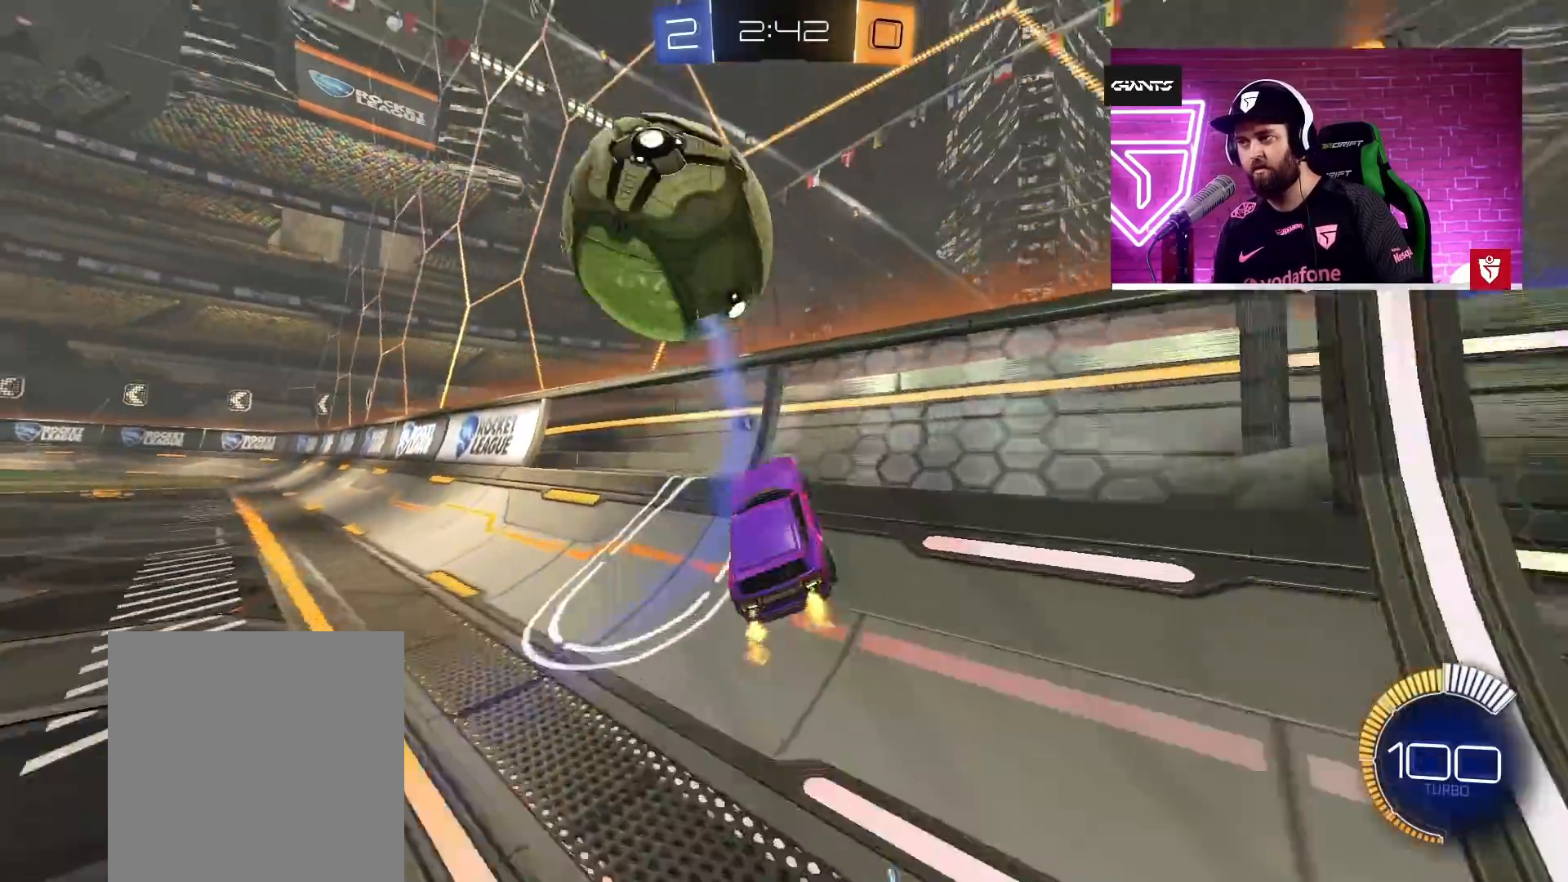
{"buttons": ["R2"], "left_stick": "center", "right_stick": "center", "events": [[17, "left_stick", "center"], [83, "TRIANGLE", "down"], [167, "left_stick", "right"], [200, "TRIANGLE", "up"], [383, "left_stick", "center"]]}
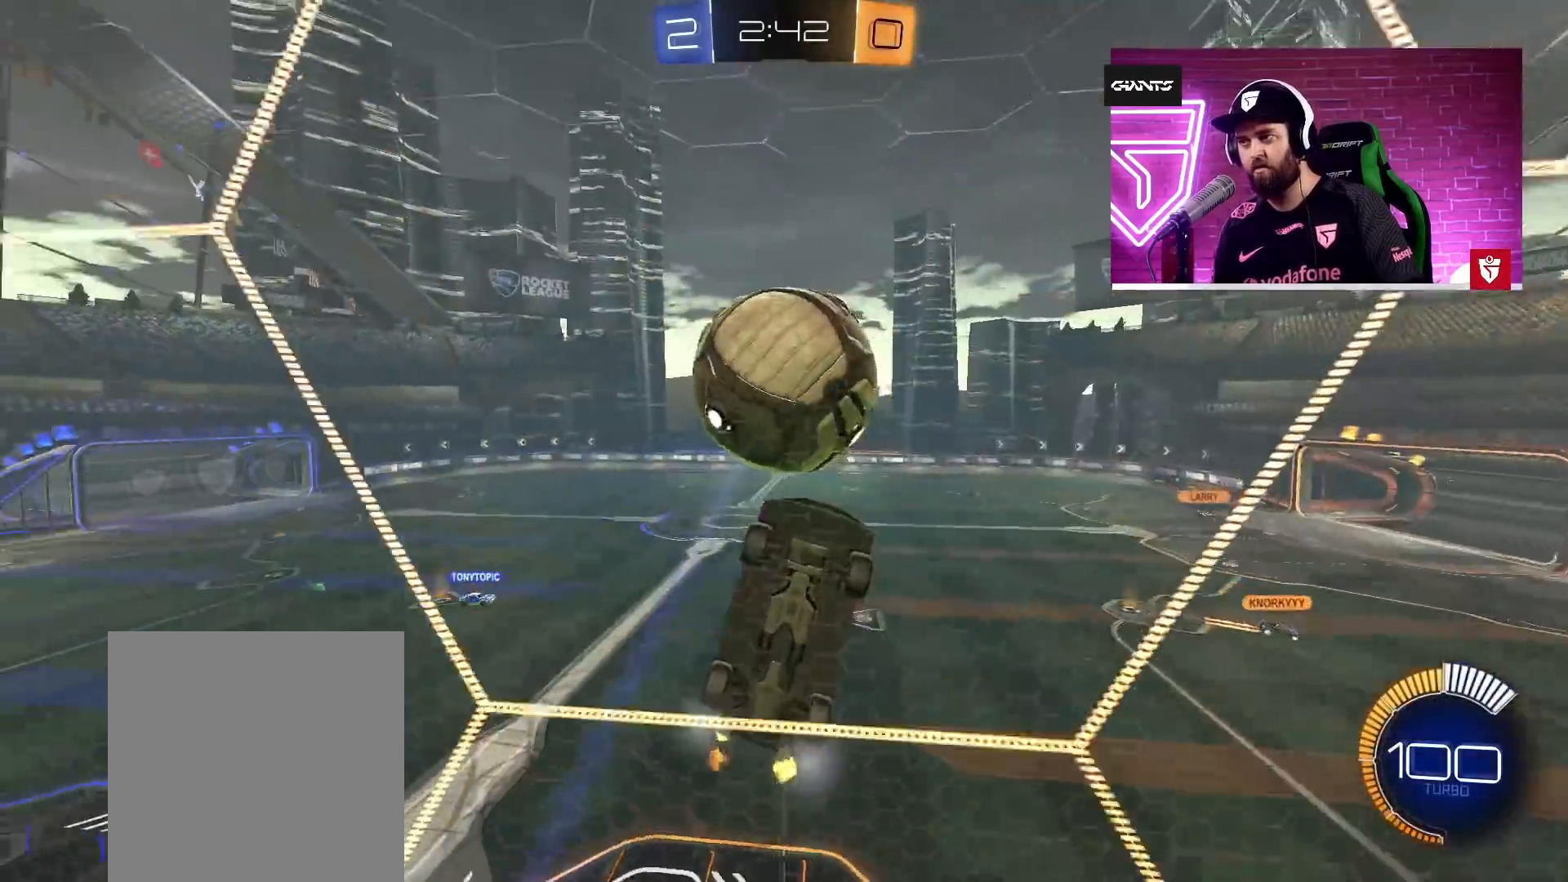
{"buttons": ["R2"], "left_stick": "center", "right_stick": "center", "events": [[50, "CROSS", "down"], [383, "CROSS", "up"]]}
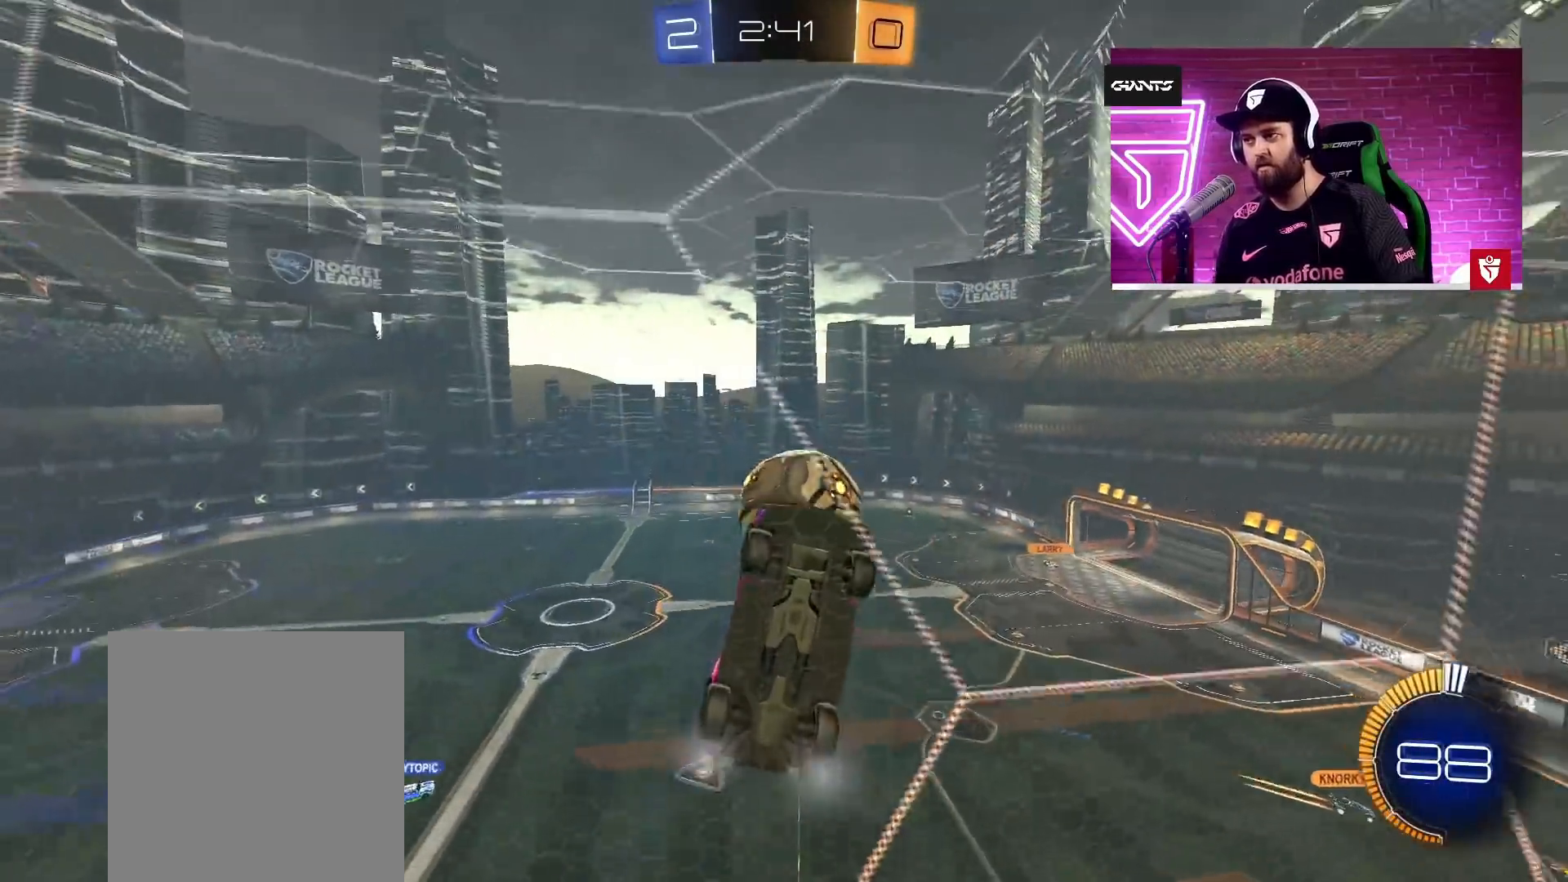
{"buttons": ["R2"], "left_stick": "center", "right_stick": "center", "events": [[300, "left_stick", "left"], [417, "left_stick", "center"]]}
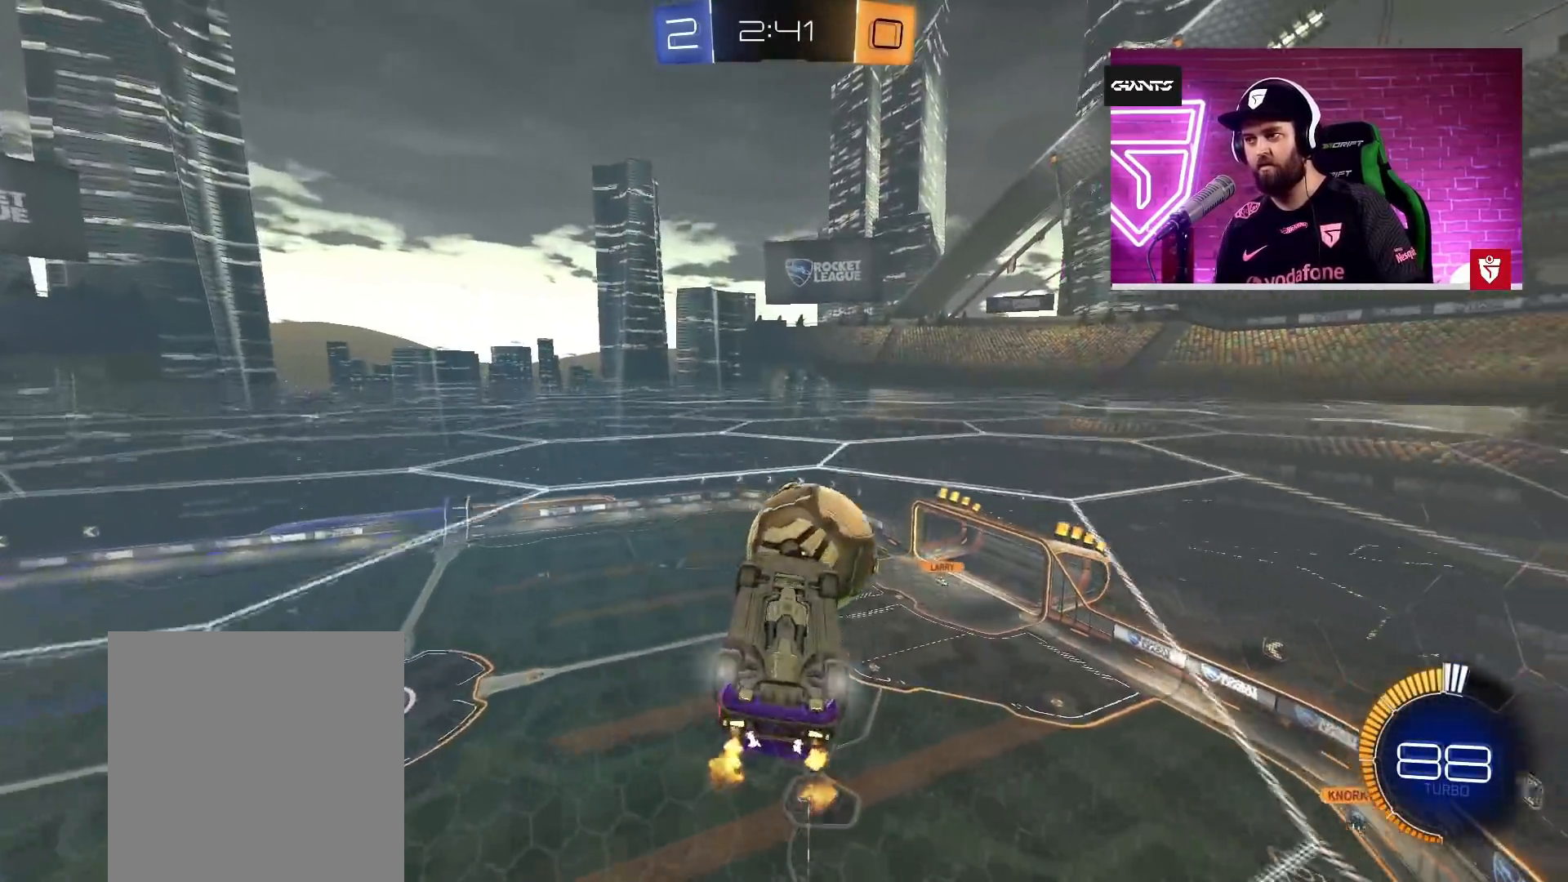
{"buttons": ["SQUARE", "L1", "R2", "L3"], "left_stick": "up-right", "right_stick": "center", "events": [[83, "SQUARE", "down"], [233, "SQUARE", "up"], [250, "L1", "down"], [250, "left_stick", "right"], [317, "left_stick", "up-right"], [400, "L3", "down"], [400, "SQUARE", "down"]]}
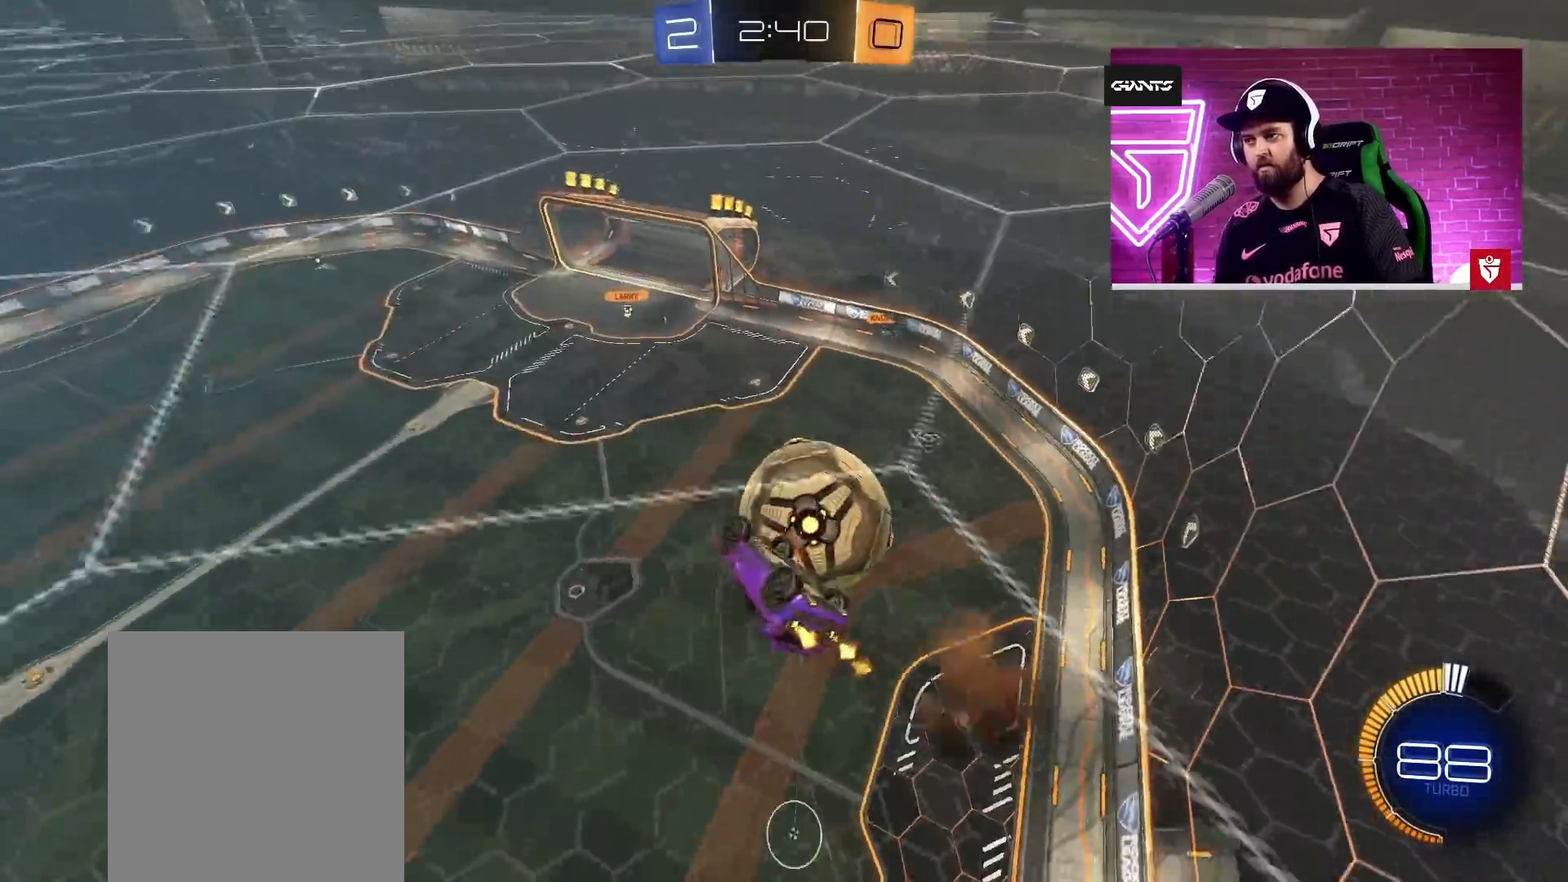
{"buttons": ["L1", "R2"], "left_stick": "up-right", "right_stick": "center", "events": [[67, "SQUARE", "up"], [300, "L3", "up"]]}
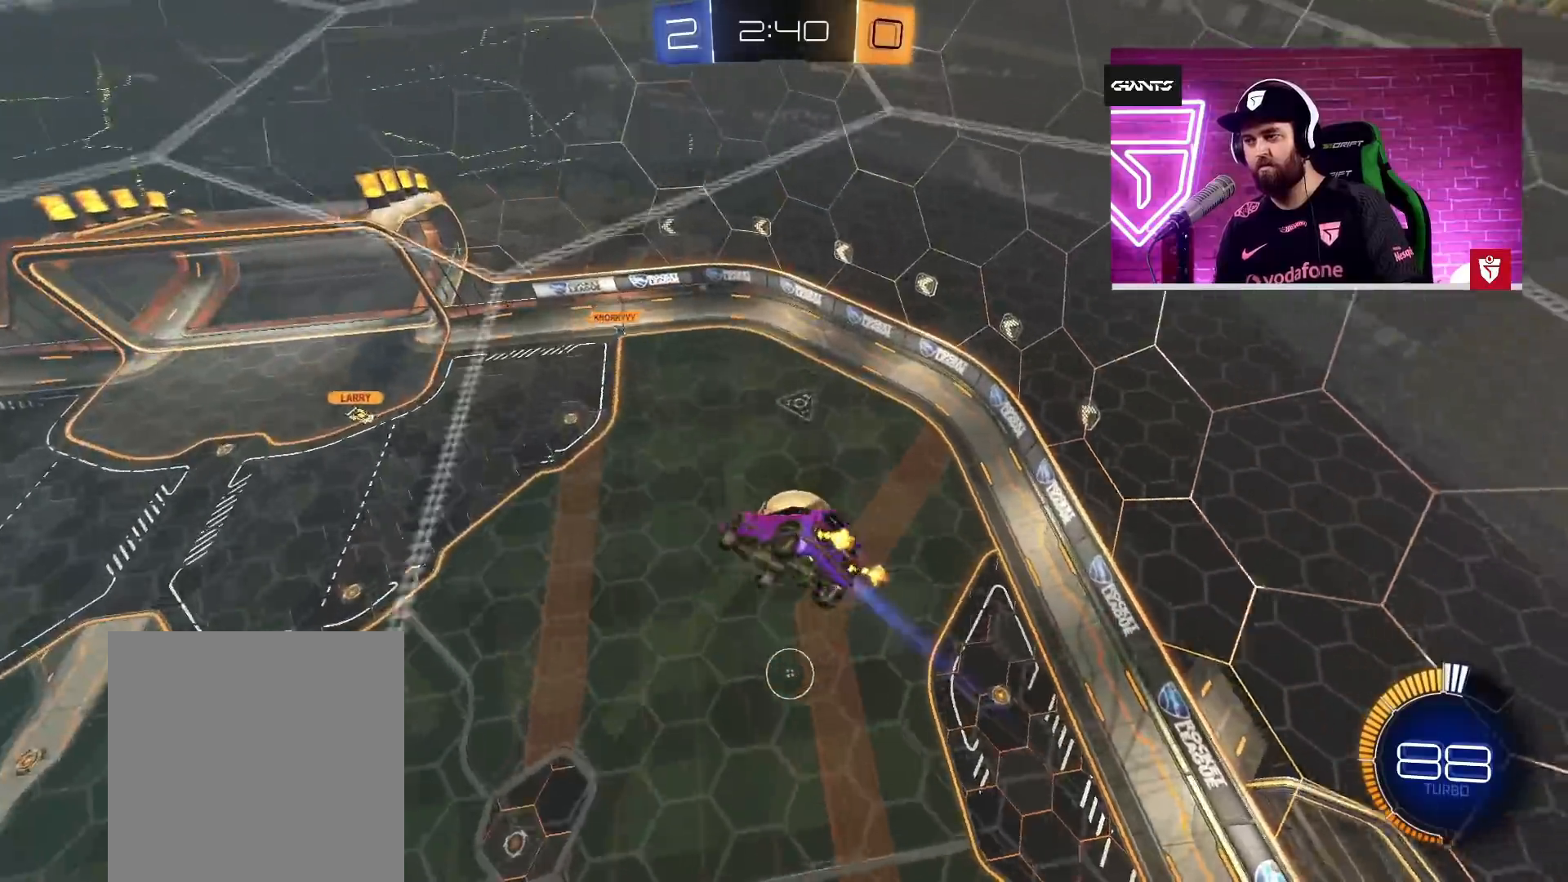
{"buttons": ["L1", "R2"], "left_stick": "right", "right_stick": "center", "events": [[500, "left_stick", "right"]]}
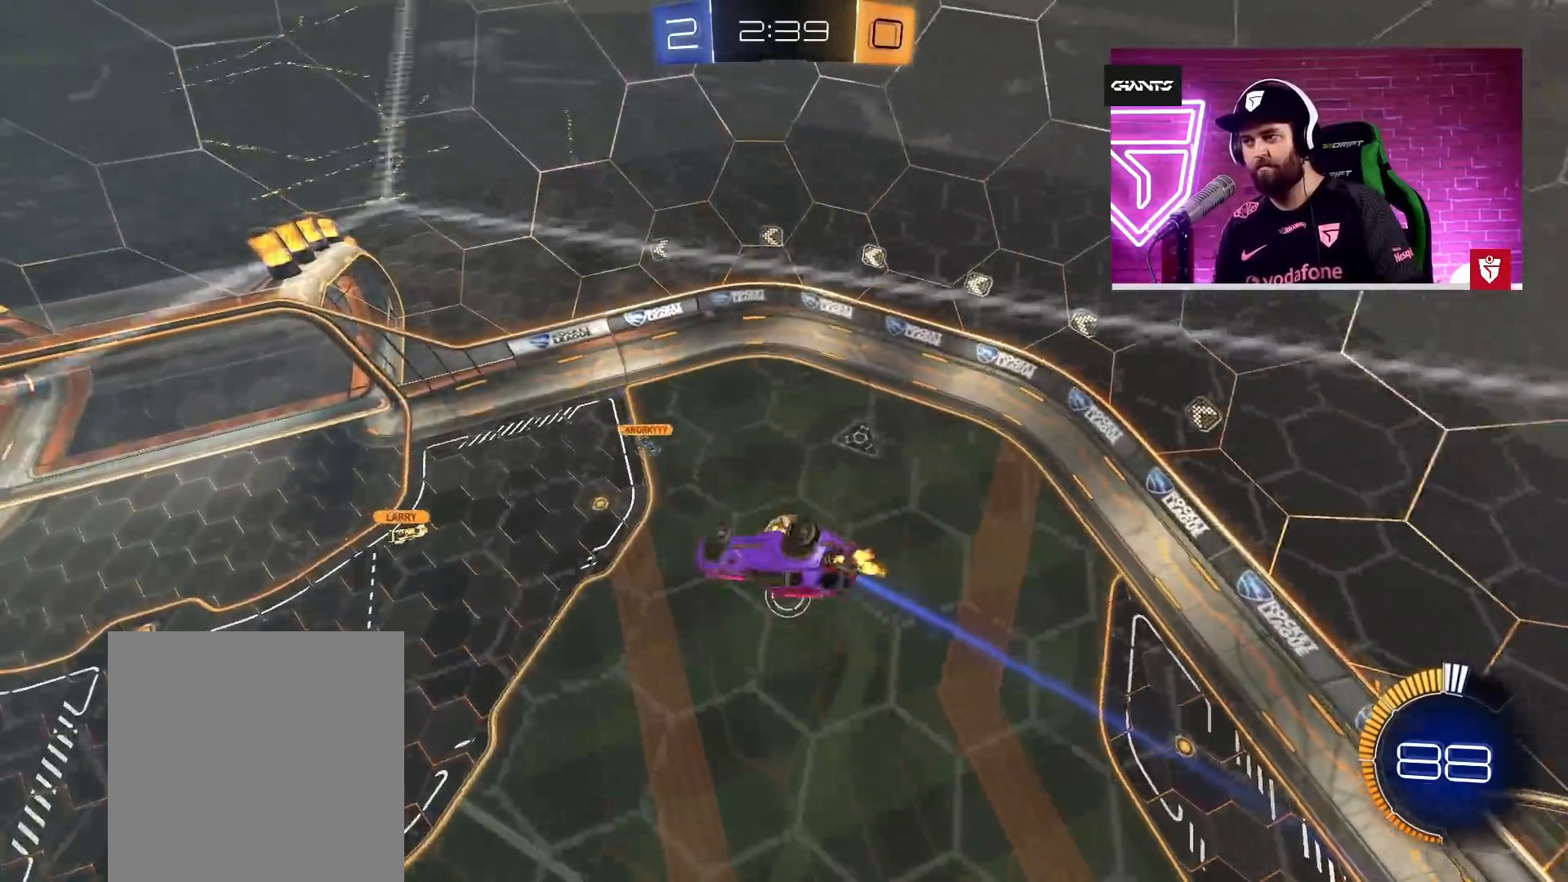
{"buttons": ["L1", "R2"], "left_stick": "left", "right_stick": "center", "events": [[100, "L1", "up"], [150, "left_stick", "center"], [350, "L1", "down"], [367, "left_stick", "left"]]}
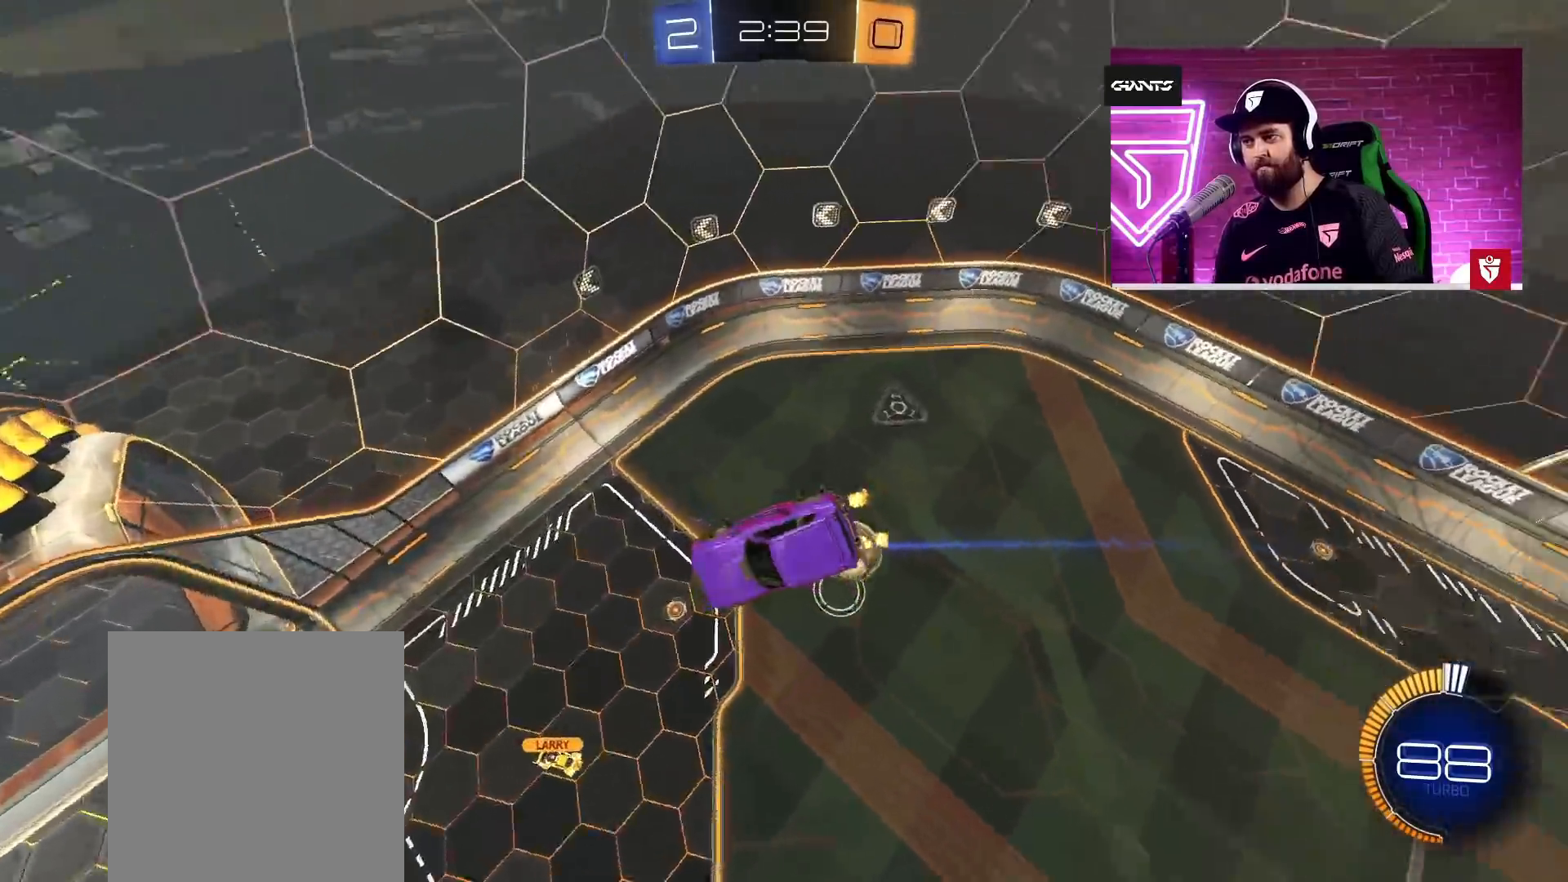
{"buttons": ["R2"], "left_stick": "center", "right_stick": "center", "events": [[33, "L1", "up"], [33, "left_stick", "center"]]}
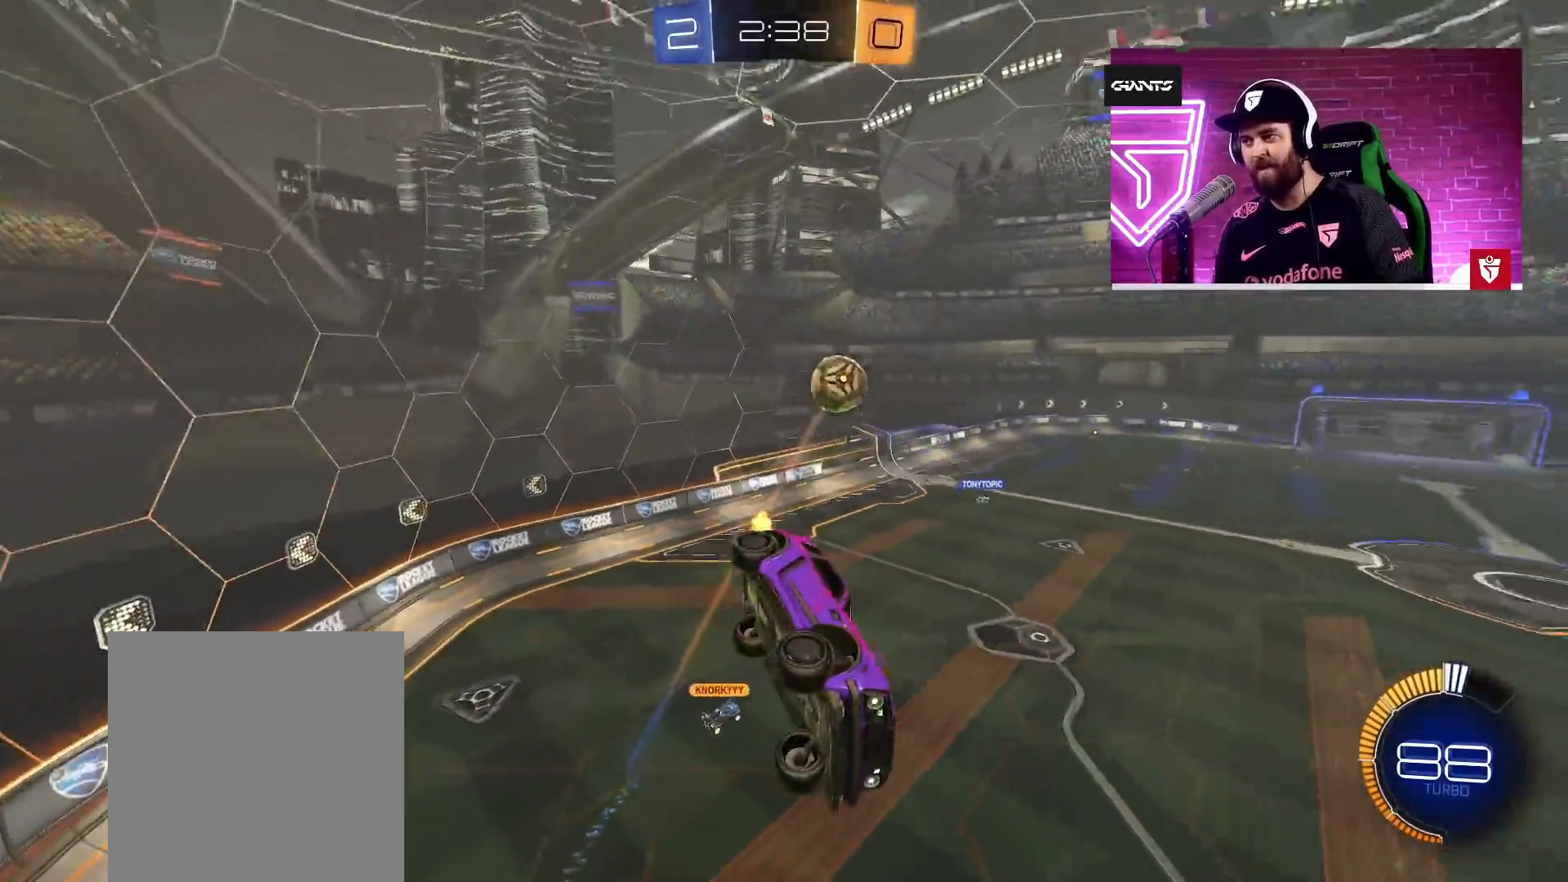
{"buttons": ["R2"], "left_stick": "down-left", "right_stick": "center", "events": [[117, "left_stick", "down-left"]]}
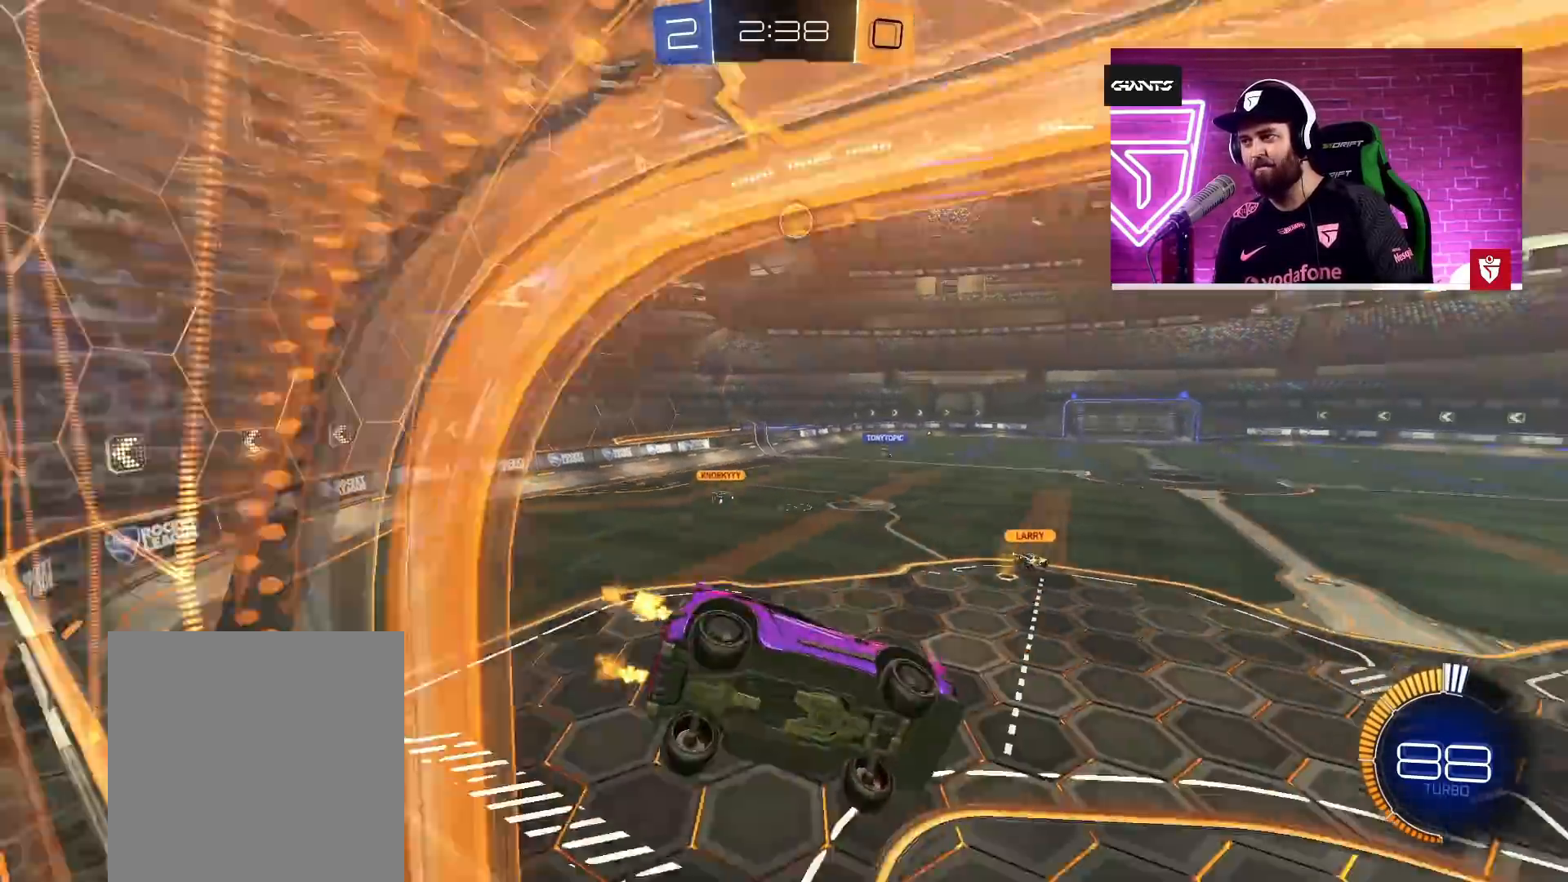
{"buttons": ["R2"], "left_stick": "center", "right_stick": "center", "events": [[67, "left_stick", "center"]]}
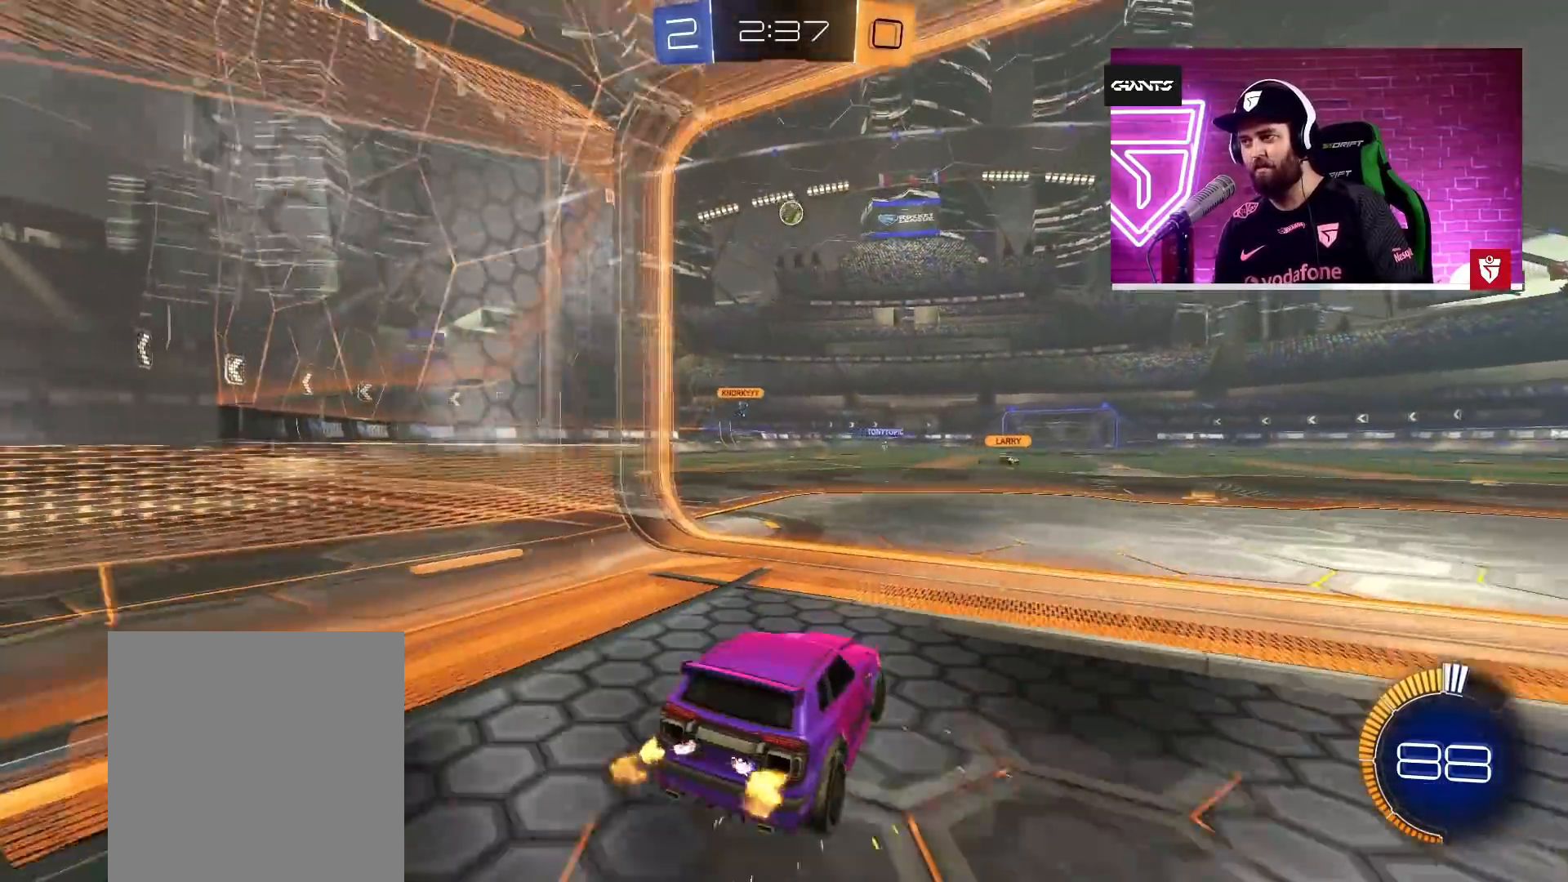
{"buttons": ["CROSS", "R2"], "left_stick": "center", "right_stick": "center", "events": [[117, "left_stick", "right"], [283, "CROSS", "down"], [417, "left_stick", "center"]]}
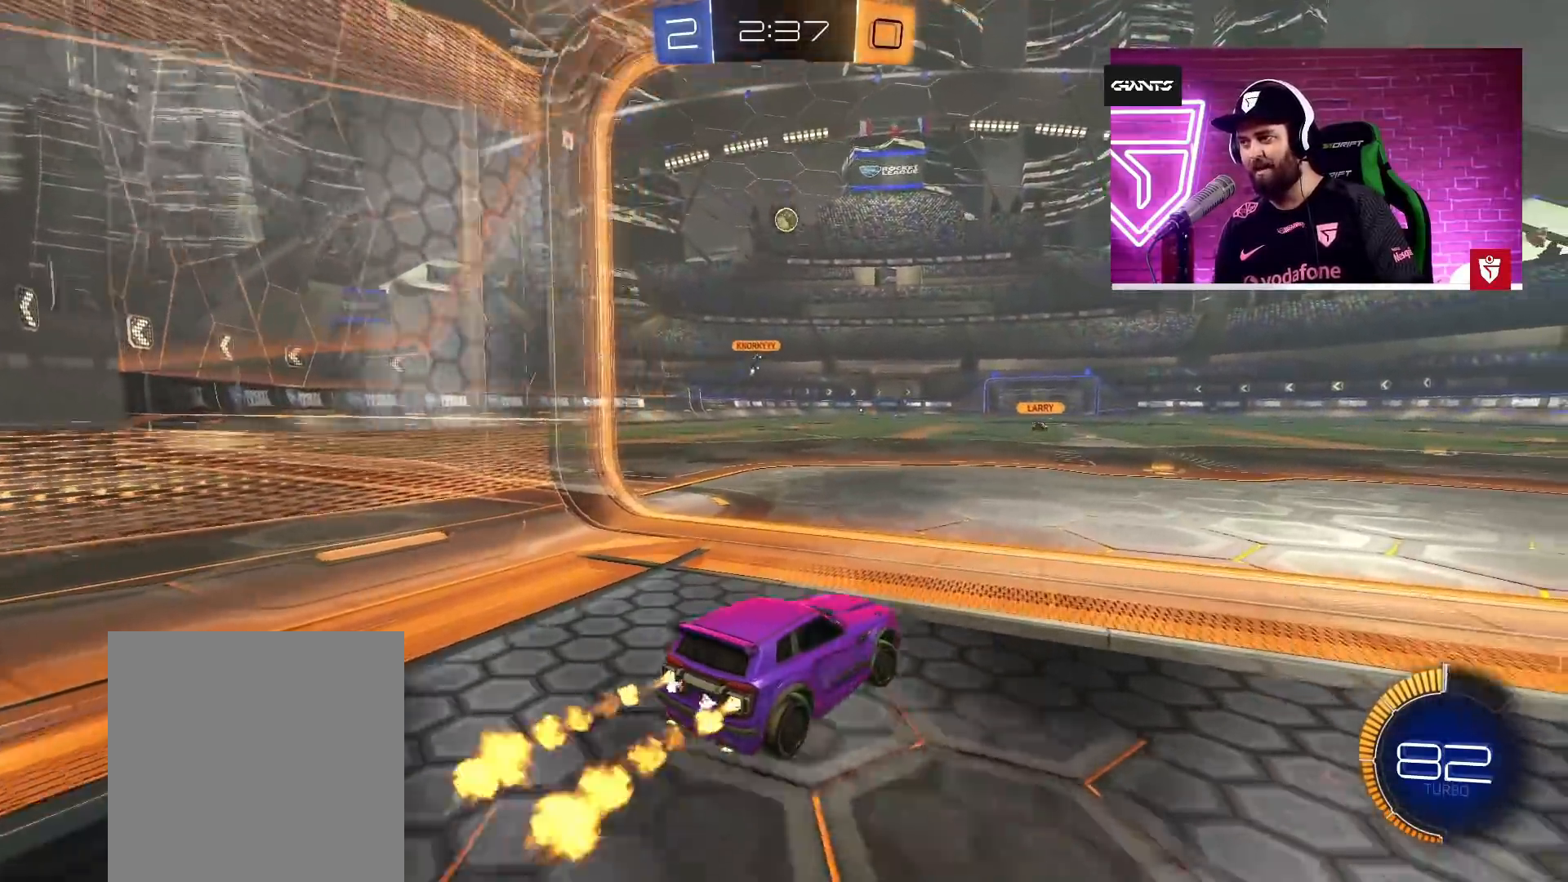
{"buttons": ["CROSS", "R2"], "left_stick": "center", "right_stick": "center", "events": [[200, "left_stick", "right"], [267, "left_stick", "center"]]}
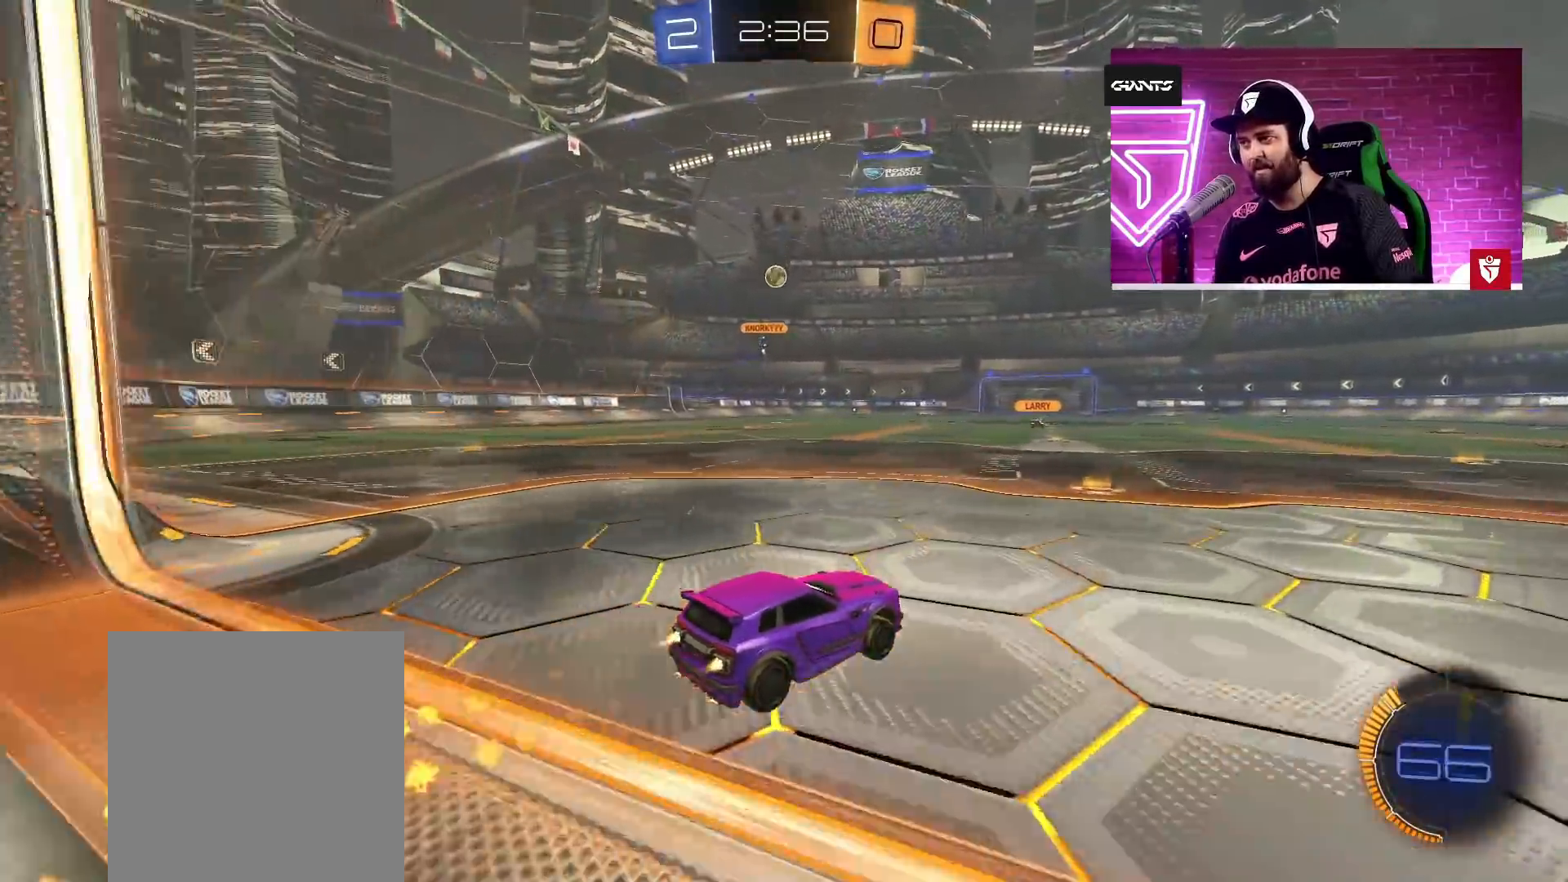
{"buttons": ["CROSS", "R2"], "left_stick": "center", "right_stick": "center", "events": [[133, "left_stick", "left"], [300, "left_stick", "center"]]}
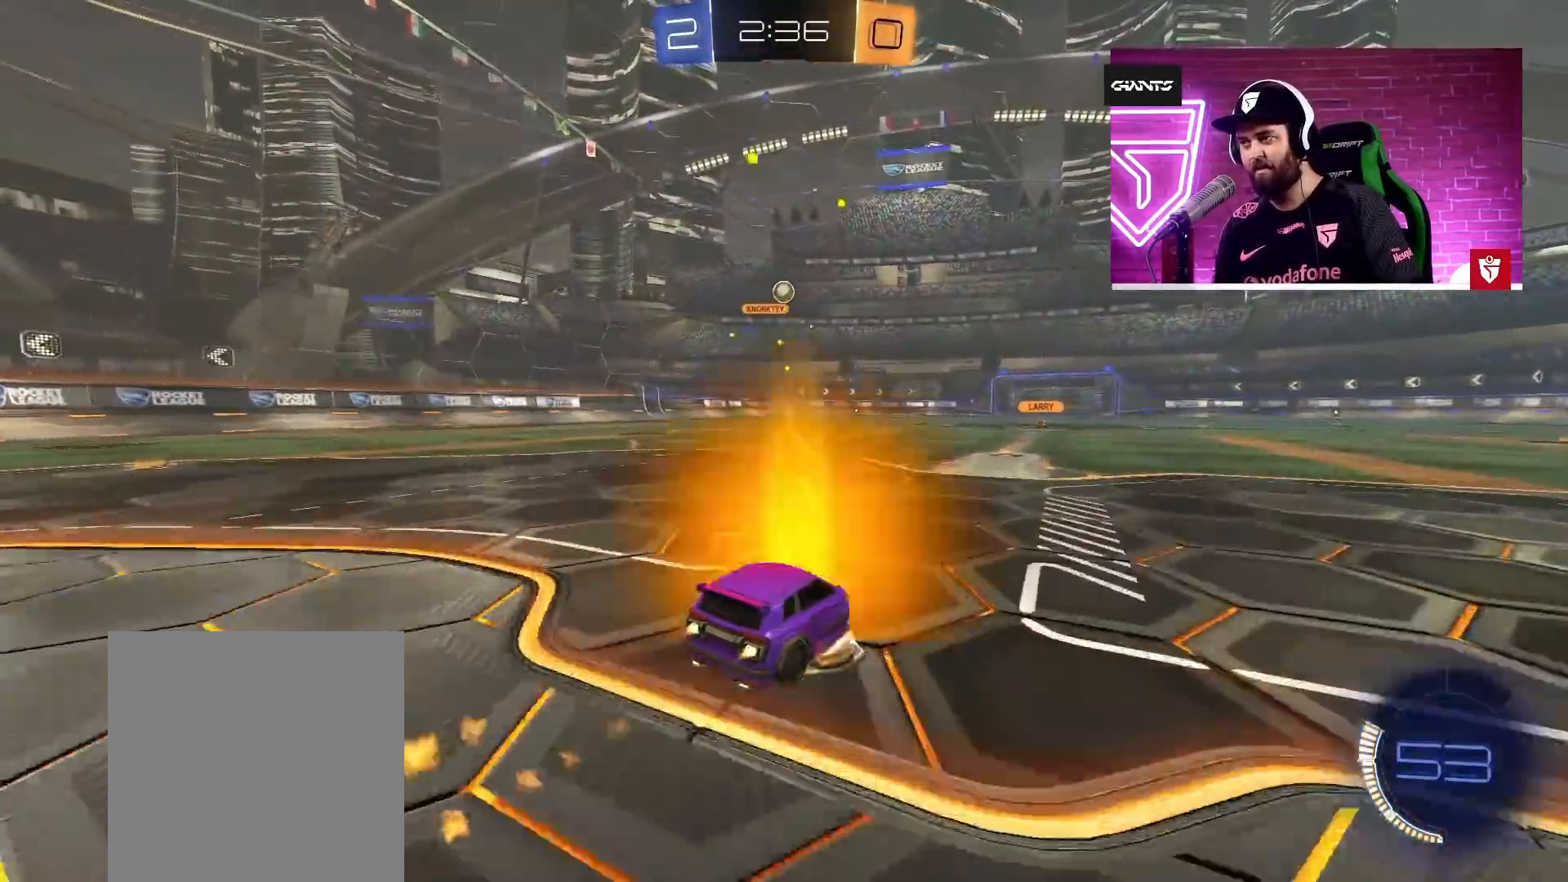
{"buttons": ["CROSS", "R2"], "left_stick": "left", "right_stick": "center", "events": [[83, "left_stick", "left"], [167, "left_stick", "center"], [467, "left_stick", "left"]]}
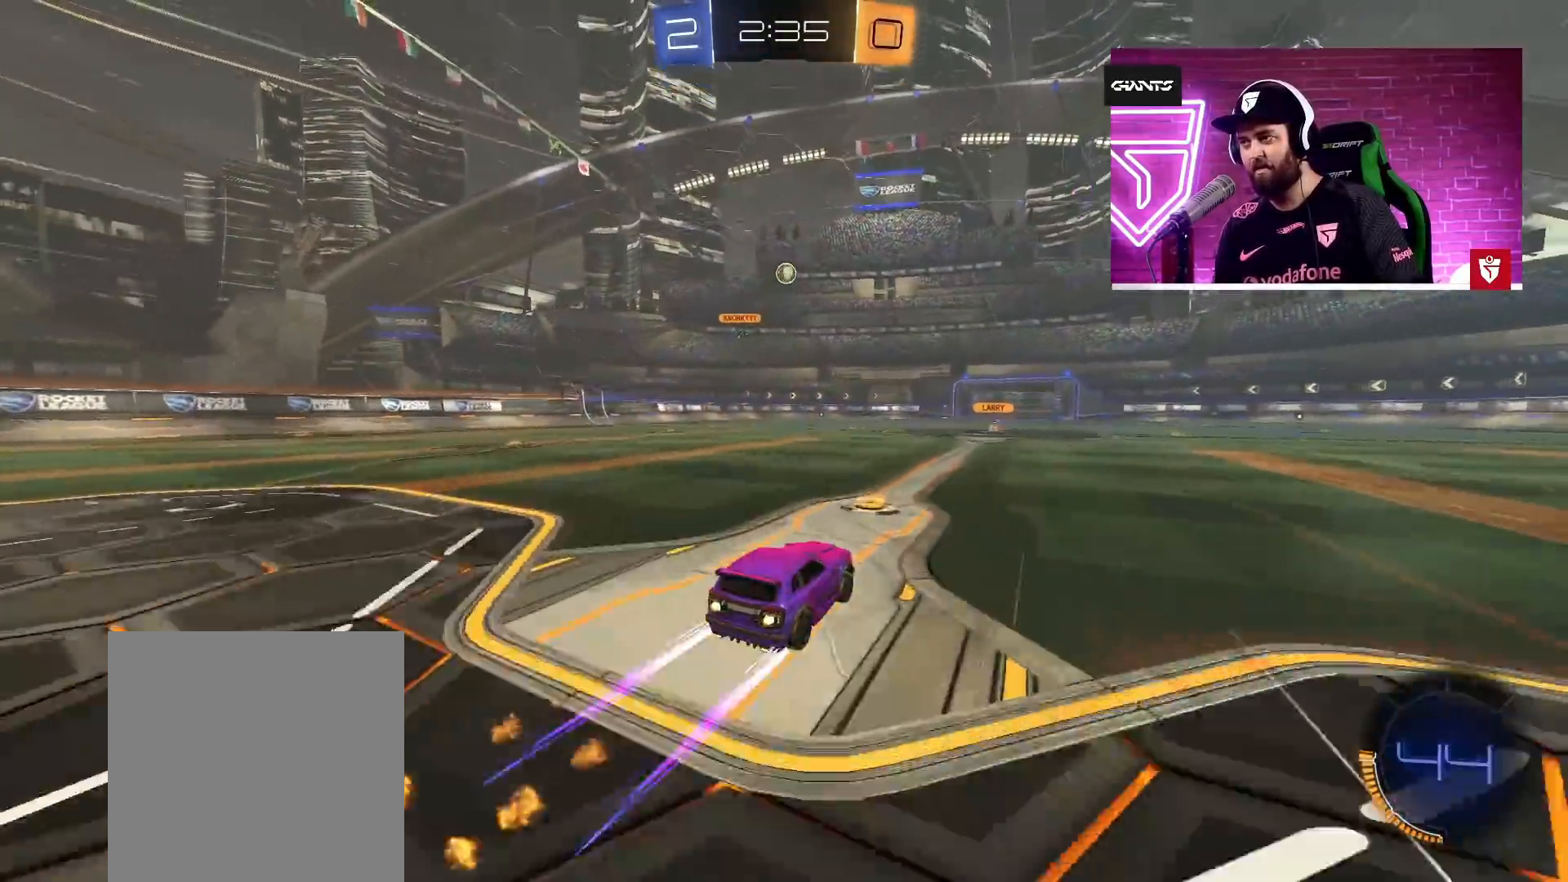
{"buttons": ["R2"], "left_stick": "center", "right_stick": "center", "events": [[17, "left_stick", "center"], [133, "CROSS", "up"]]}
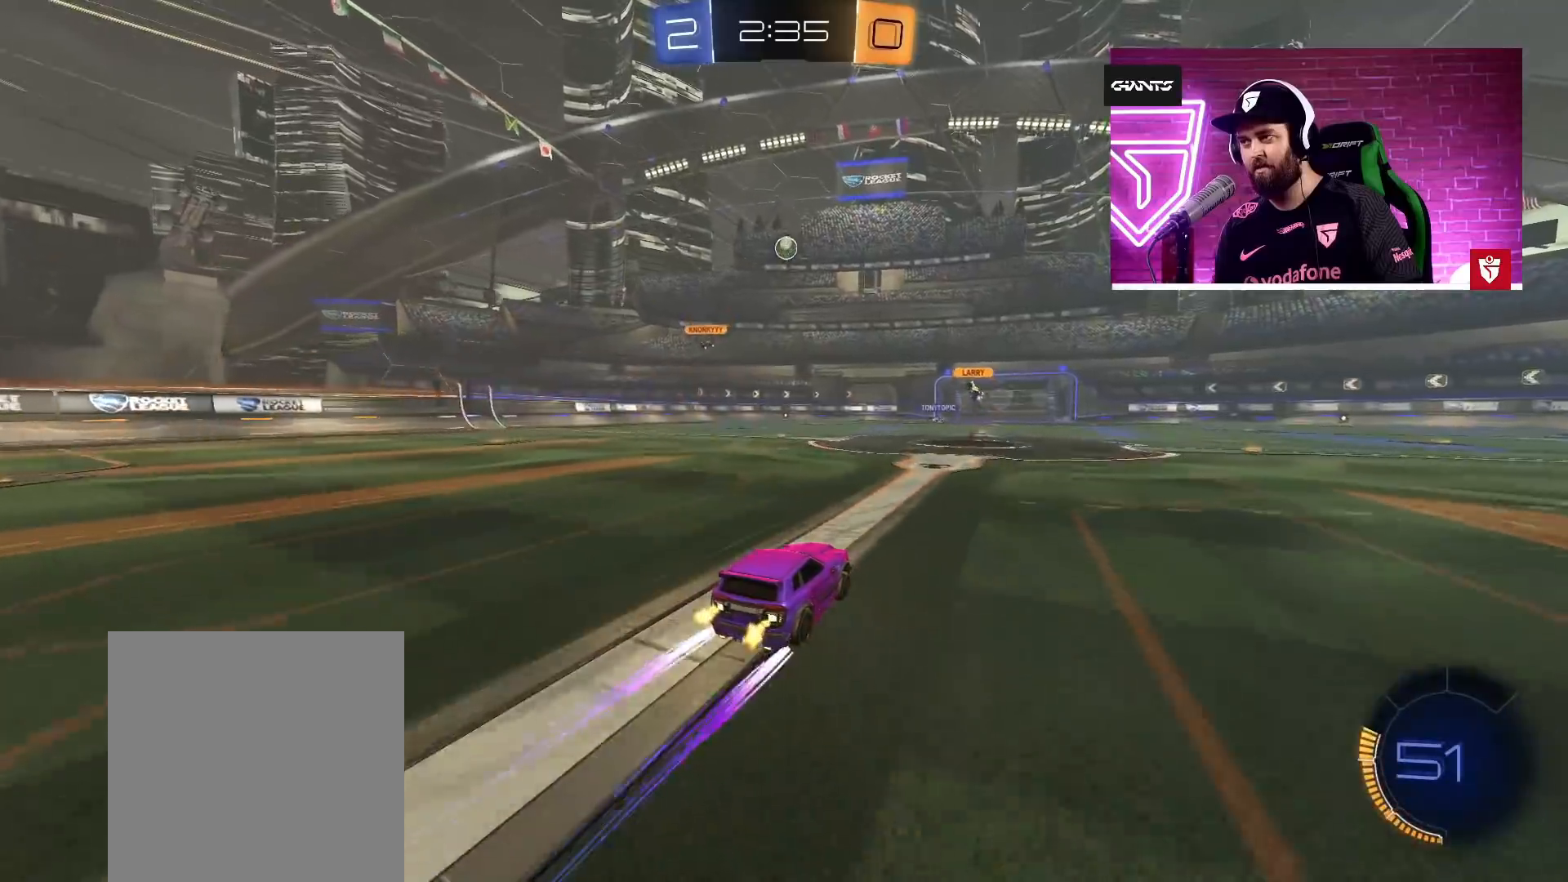
{"buttons": ["R2"], "left_stick": "center", "right_stick": "center", "events": []}
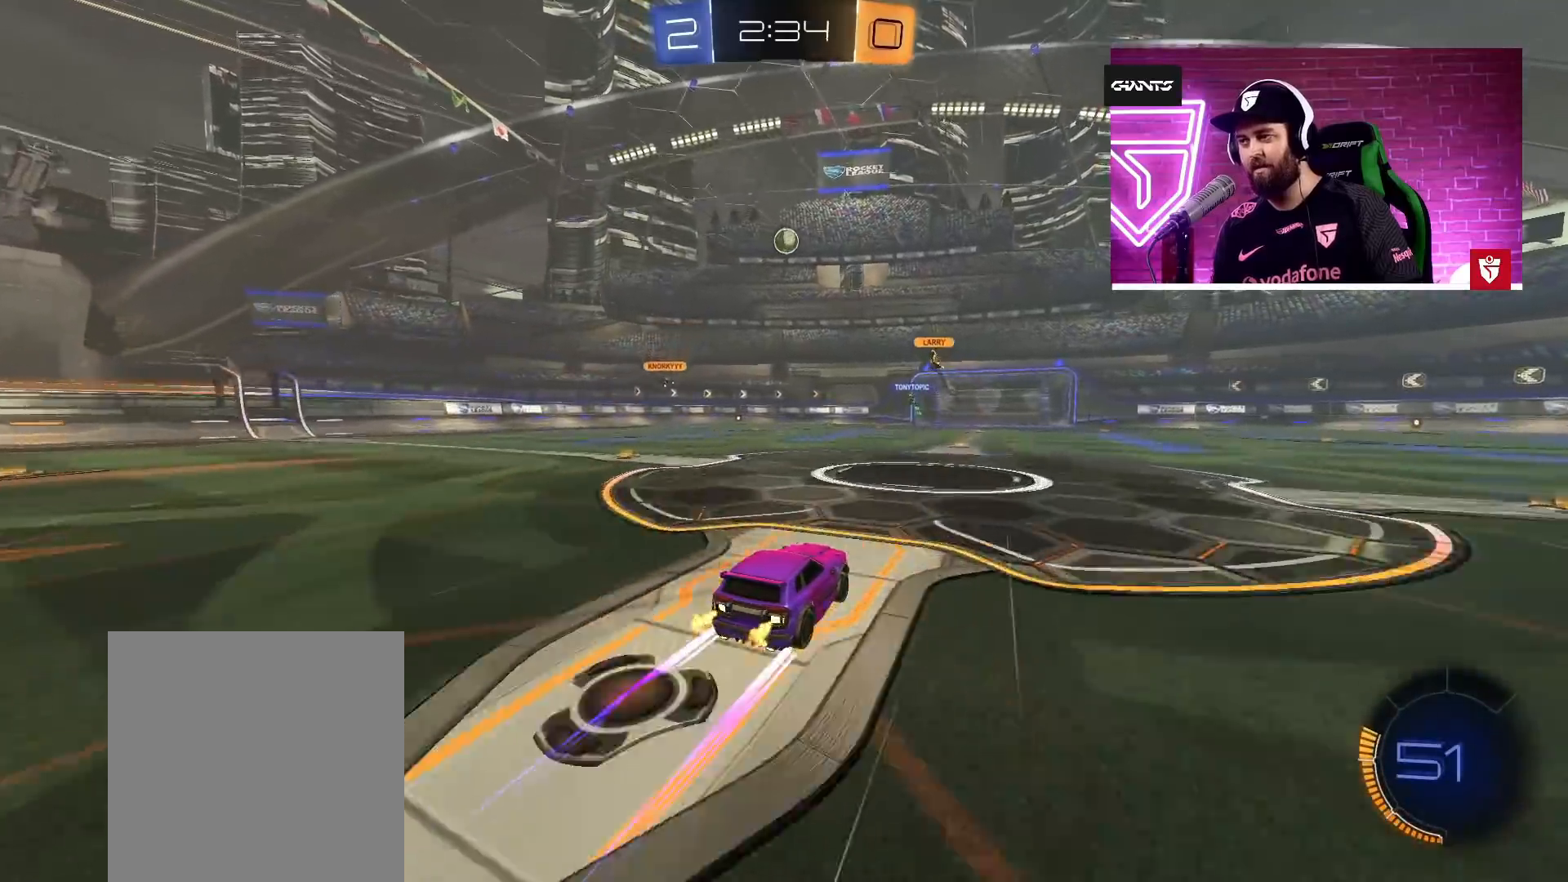
{"buttons": ["R2"], "left_stick": "left", "right_stick": "center", "events": [[500, "left_stick", "left"]]}
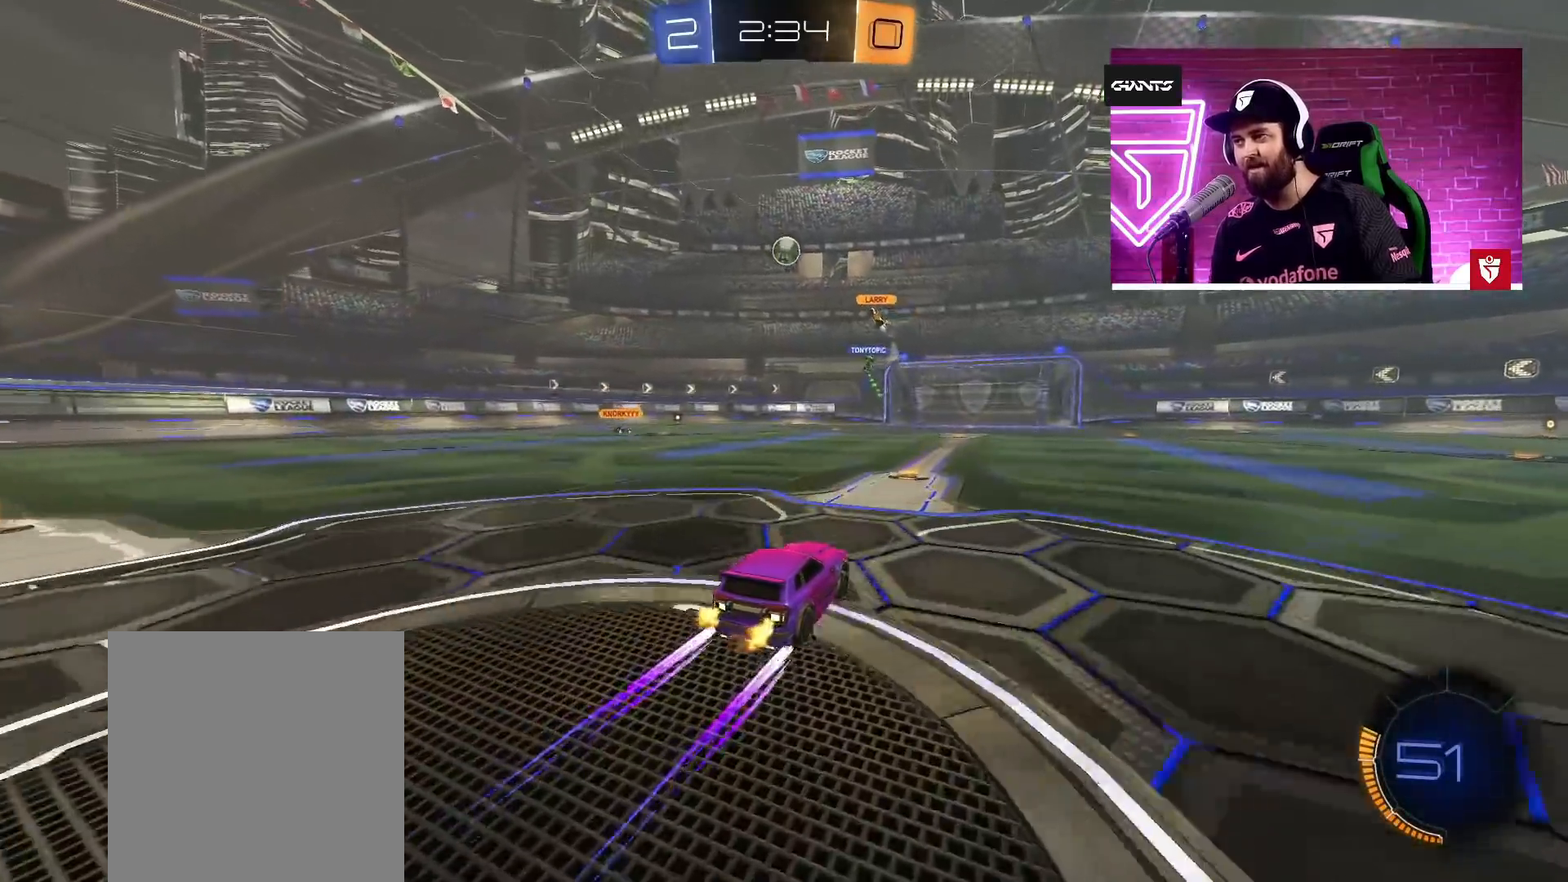
{"buttons": ["R2"], "left_stick": "center", "right_stick": "center", "events": [[67, "left_stick", "center"]]}
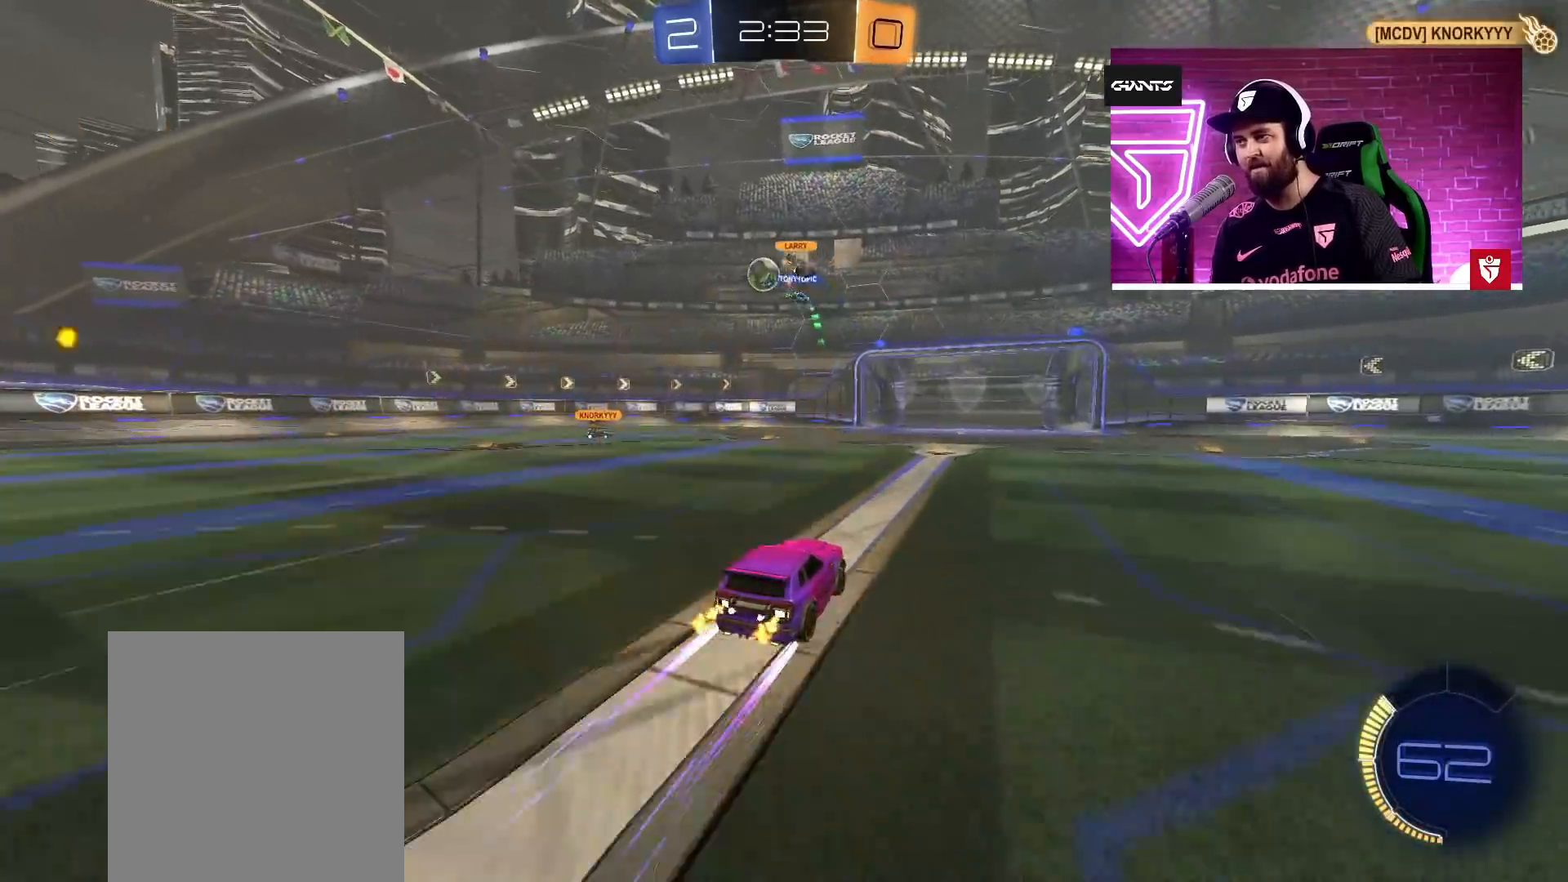
{"buttons": ["R2"], "left_stick": "left", "right_stick": "center", "events": [[333, "left_stick", "left"]]}
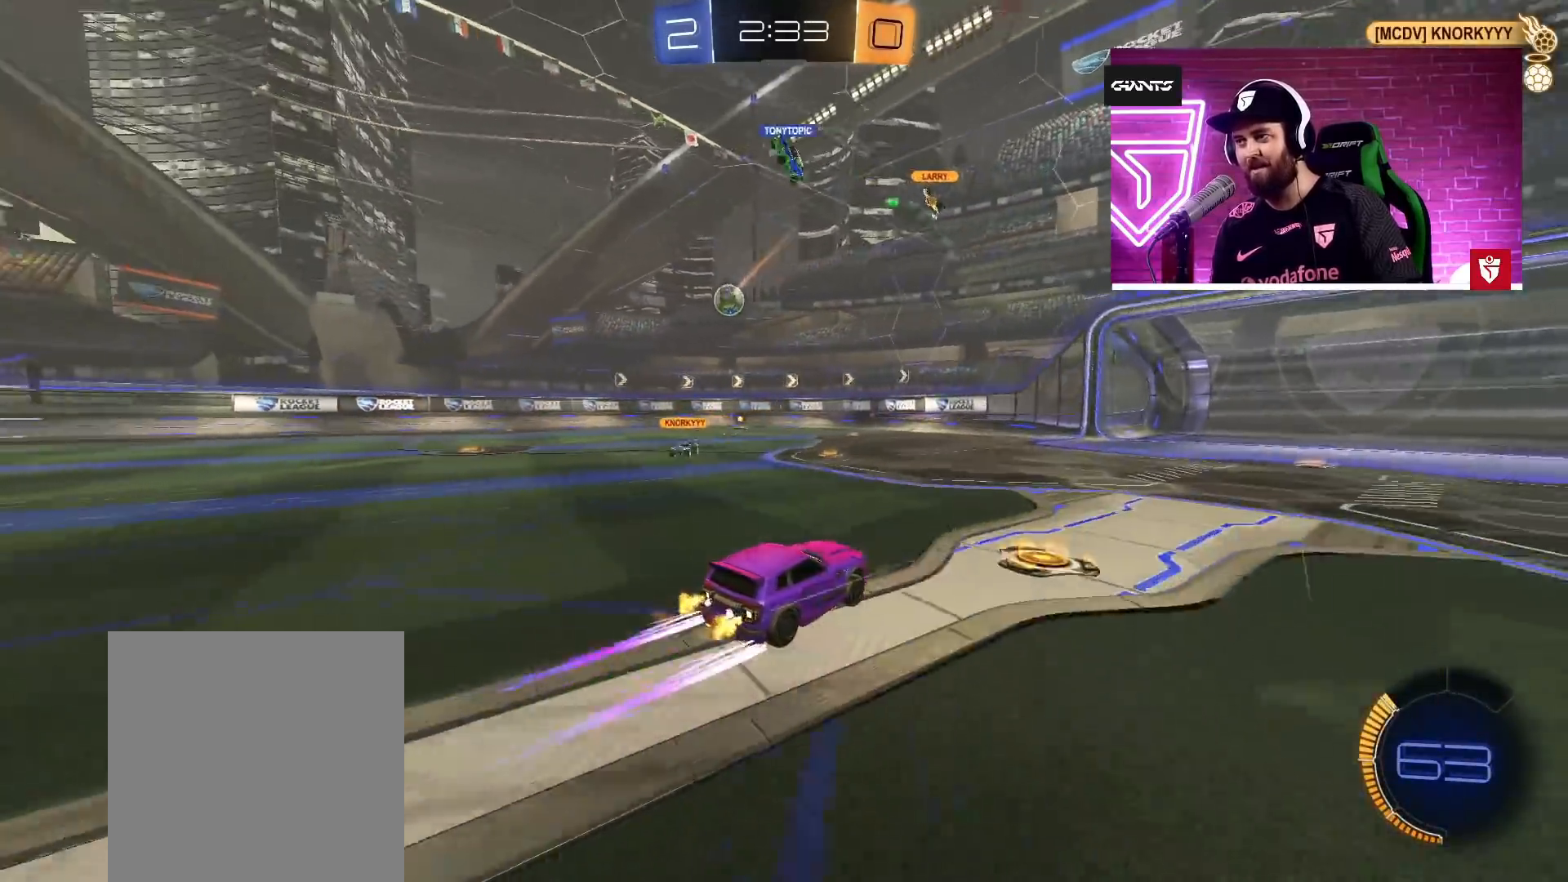
{"buttons": ["CROSS", "R2"], "left_stick": "left", "right_stick": "center", "events": [[350, "CROSS", "down"]]}
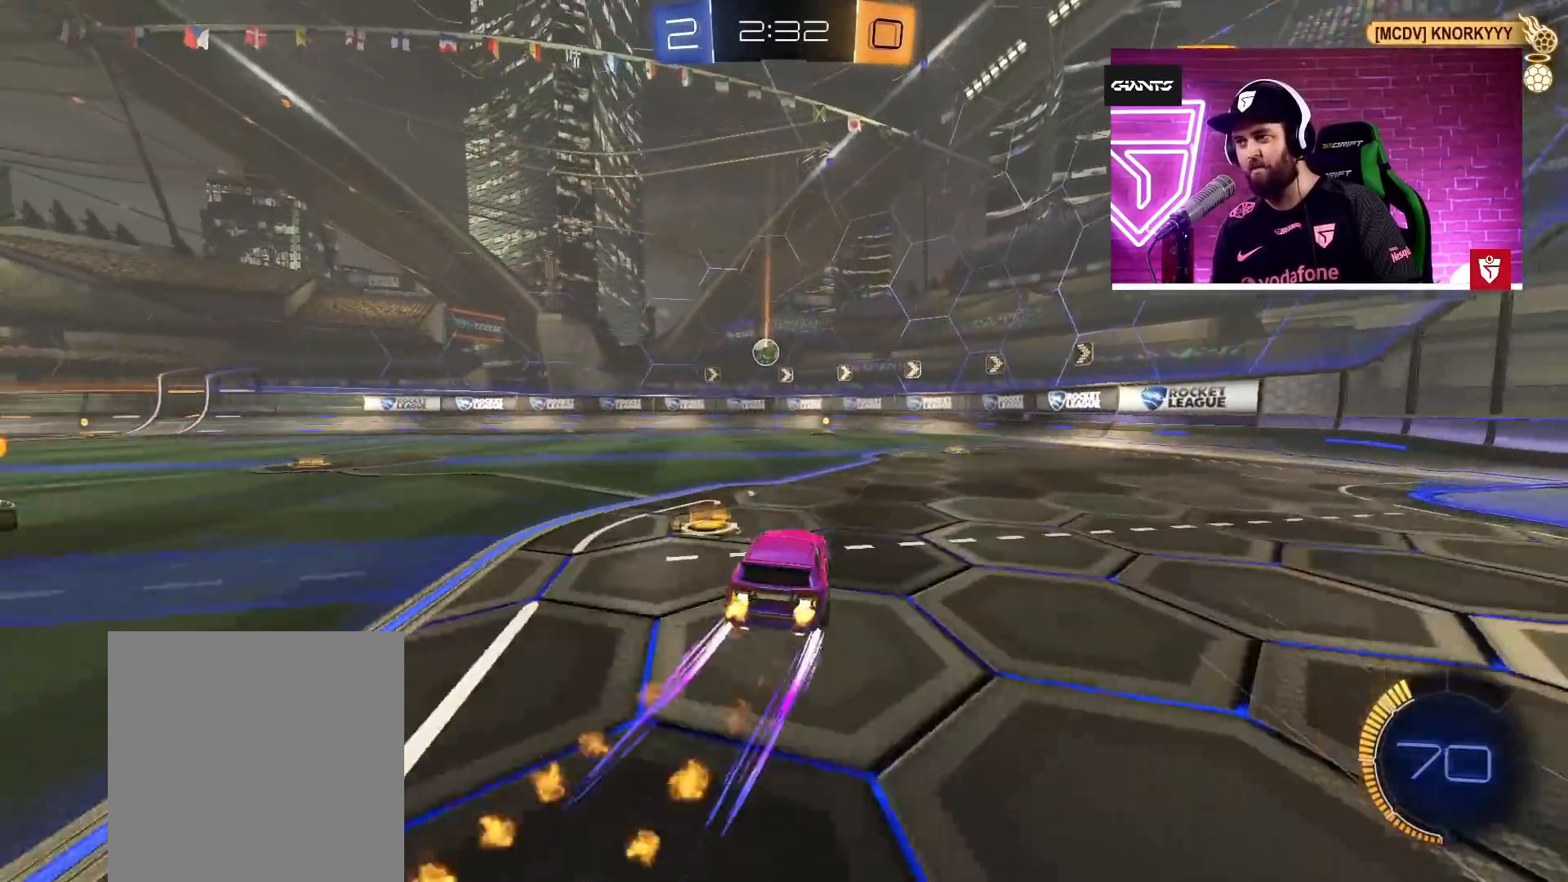
{"buttons": ["R2"], "left_stick": "up-left", "right_stick": "center", "events": [[117, "CROSS", "up"], [200, "left_stick", "center"], [350, "left_stick", "right"], [450, "left_stick", "up-left"]]}
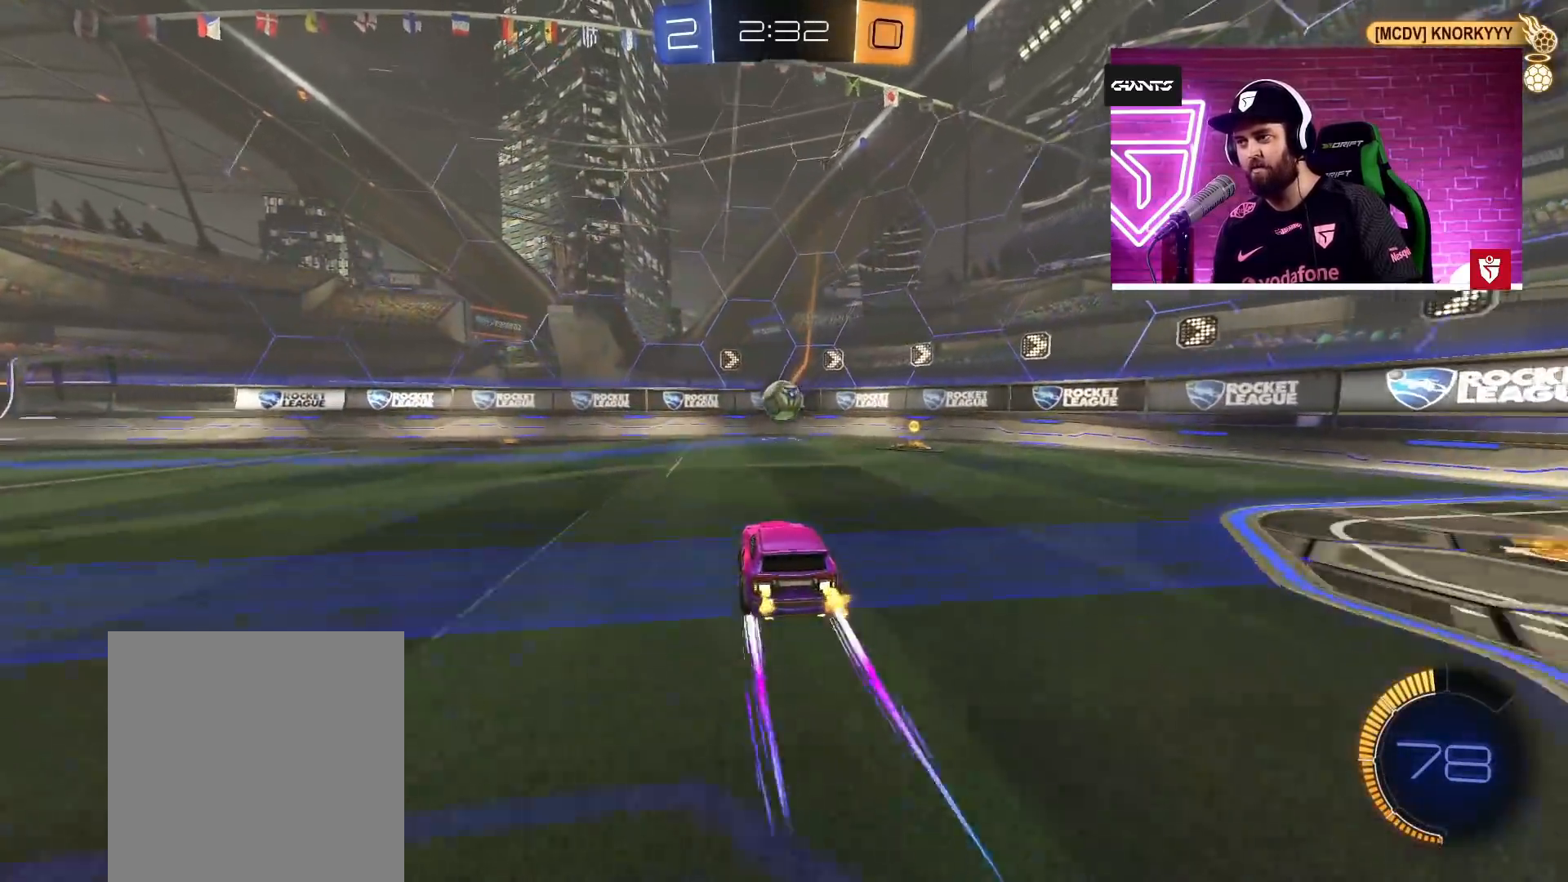
{"buttons": [], "left_stick": "left", "right_stick": "center", "events": [[17, "left_stick", "down-right"], [100, "SQUARE", "down"], [200, "left_stick", "down-left"], [233, "L3", "down"], [300, "SQUARE", "up"], [317, "left_stick", "left"], [367, "L3", "up"], [367, "R2", "up"]]}